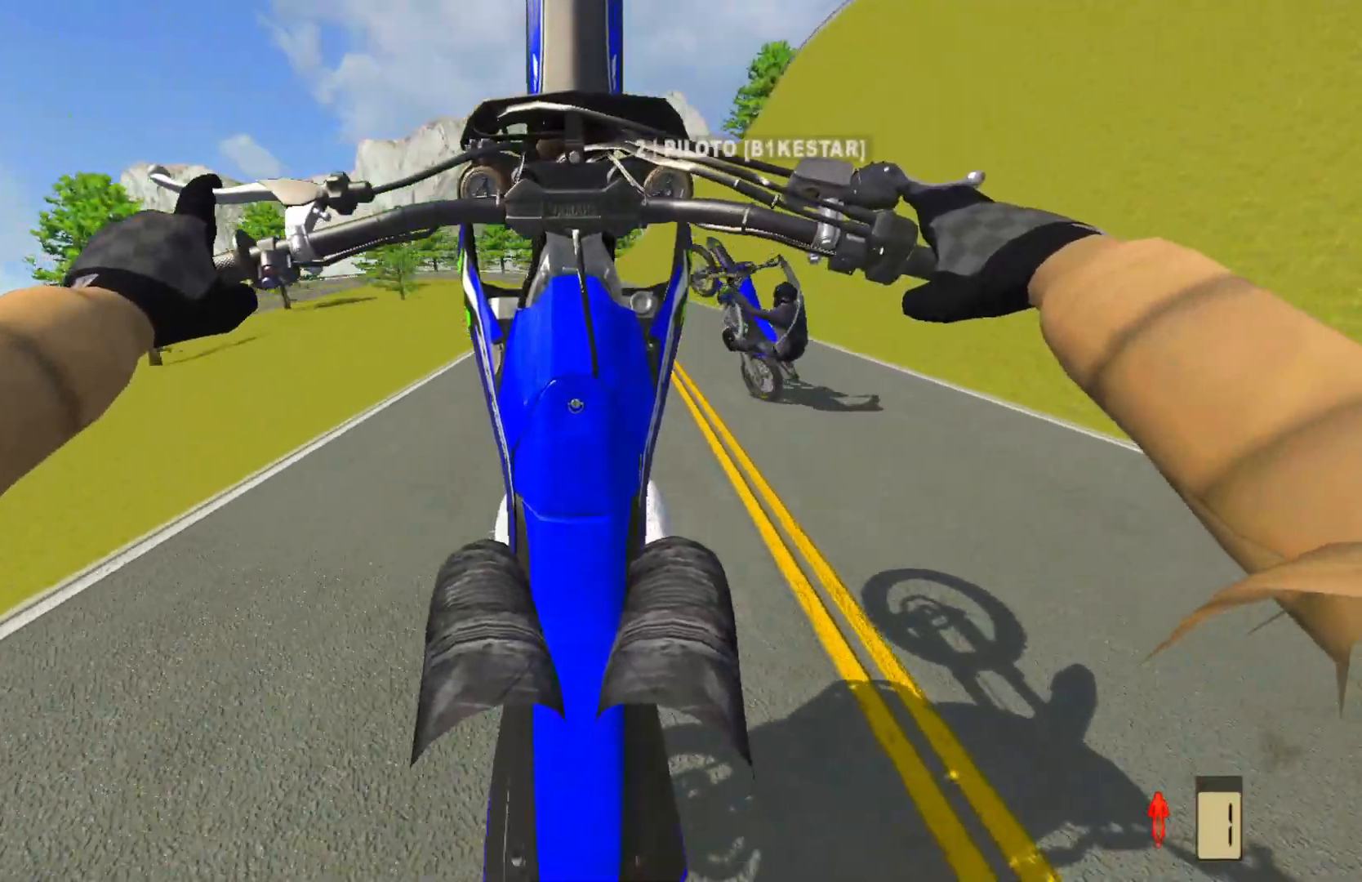
Gameplay with a controller (PlayStation layout); each line is a JSON object with the inputs held at the frame after it. "events" lists button and stick changes between this image and that frame as [ms after this image, input, new state], when the widget could be followed in between.
{"buttons": ["L2"], "left_stick": "center", "right_stick": "center", "events": [[100, "R2", "down"], [150, "R2", "up"], [317, "L2", "down"]]}
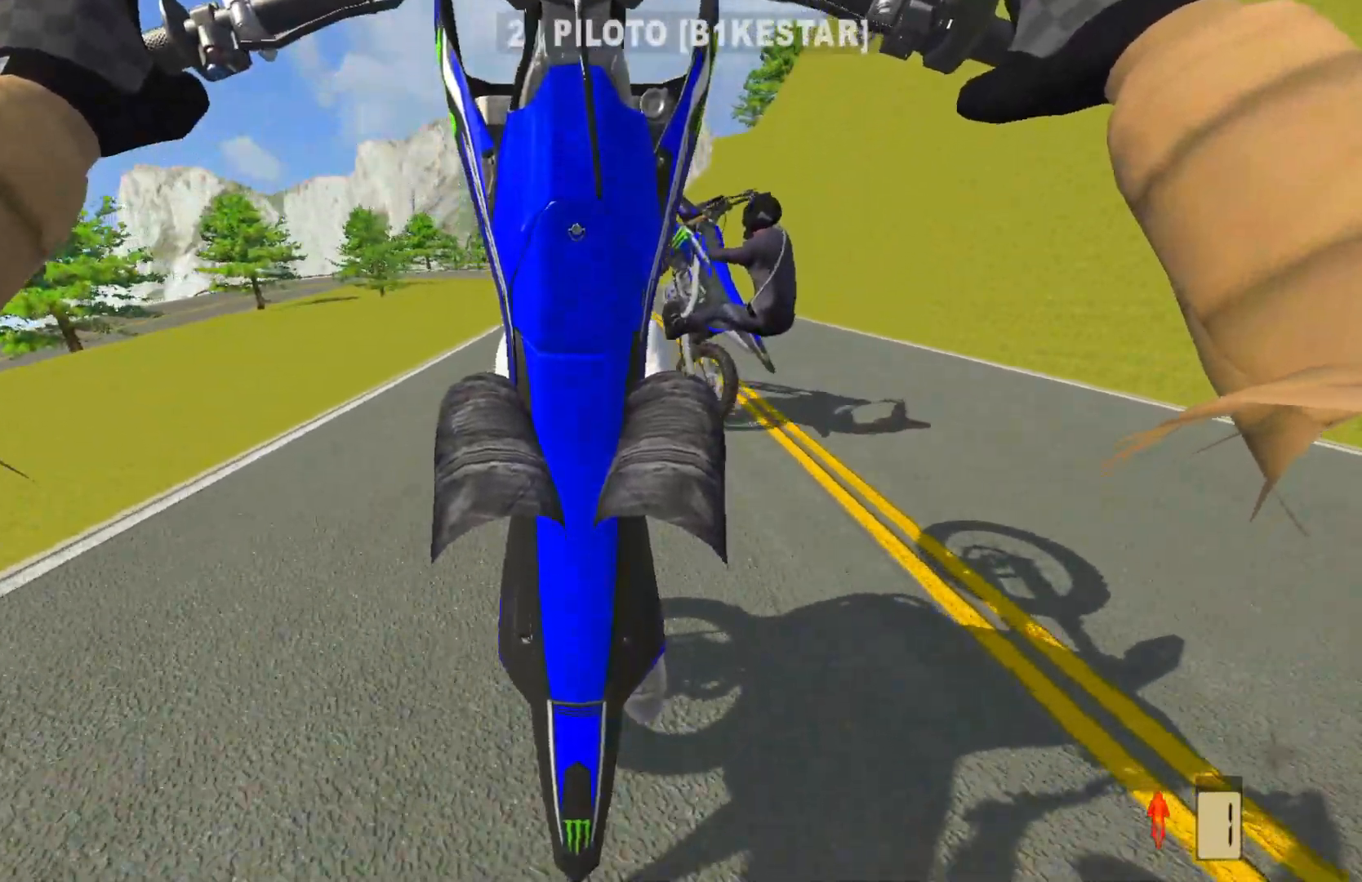
{"buttons": [], "left_stick": "center", "right_stick": "center", "events": [[267, "L2", "up"], [400, "R2", "down"], [500, "R2", "up"]]}
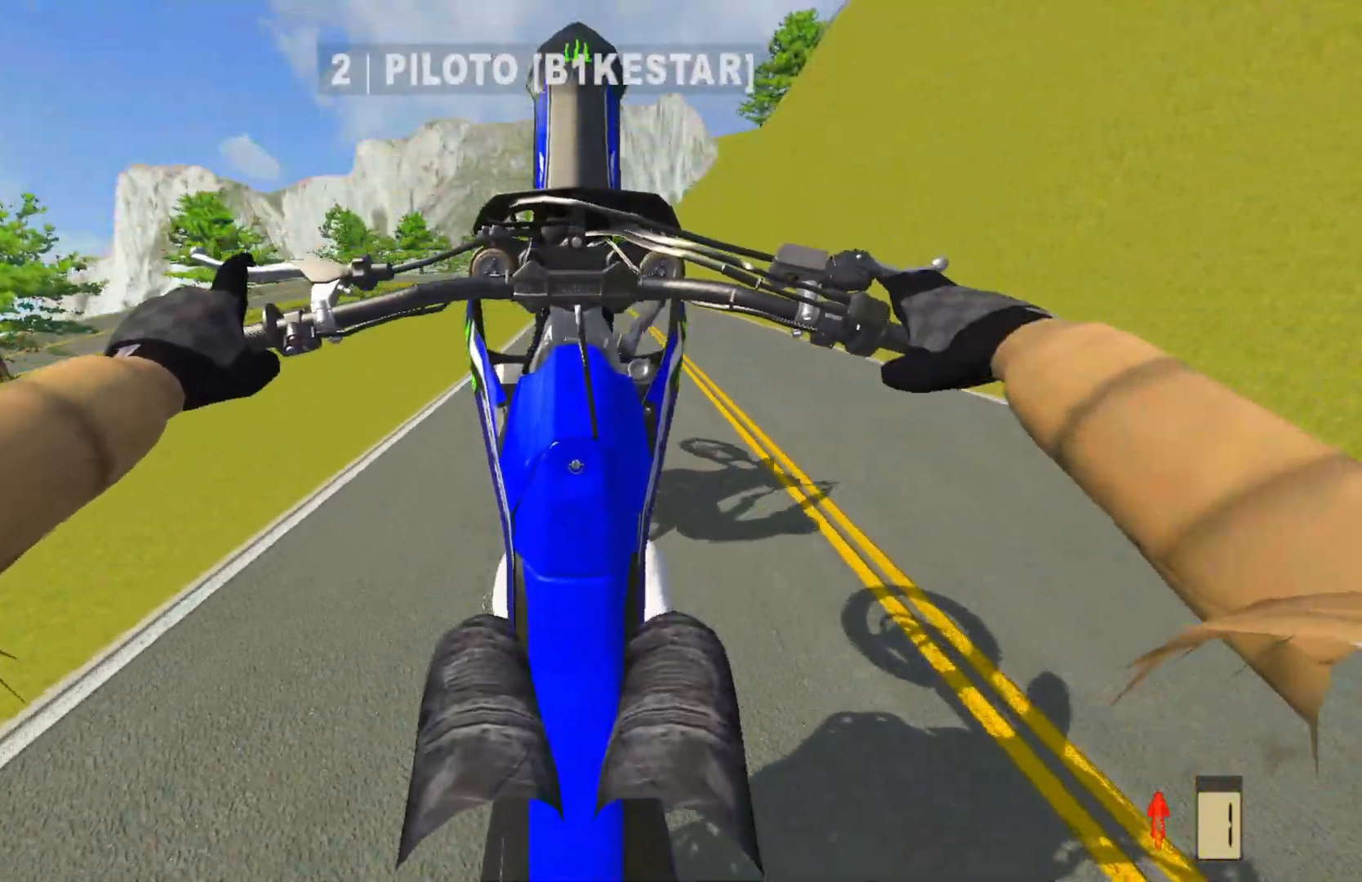
{"buttons": ["L2"], "left_stick": "center", "right_stick": "center", "events": [[200, "R2", "down"], [417, "R2", "up"], [483, "L2", "down"]]}
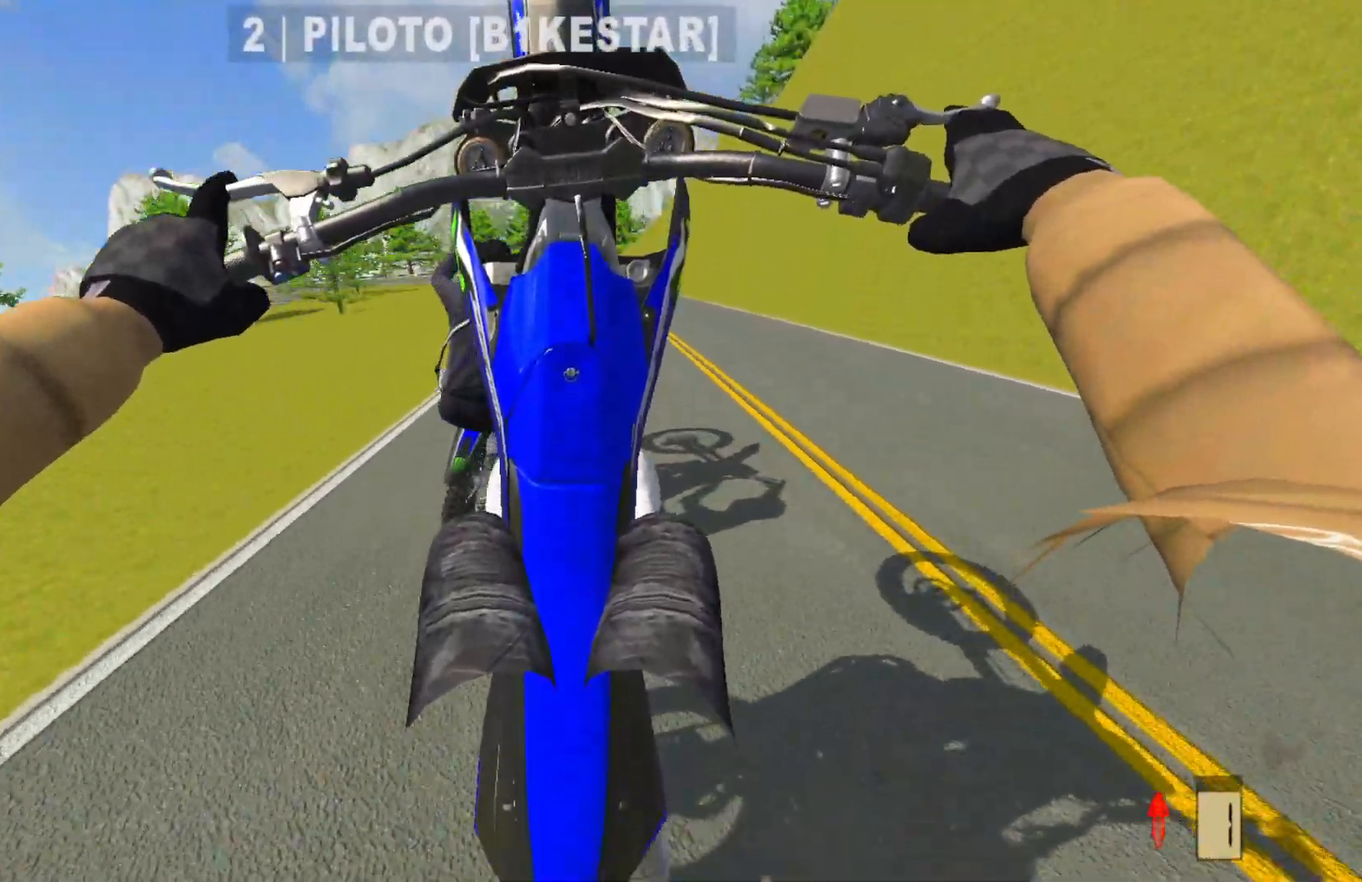
{"buttons": ["R2"], "left_stick": "center", "right_stick": "center", "events": [[250, "L2", "up"], [317, "R2", "down"]]}
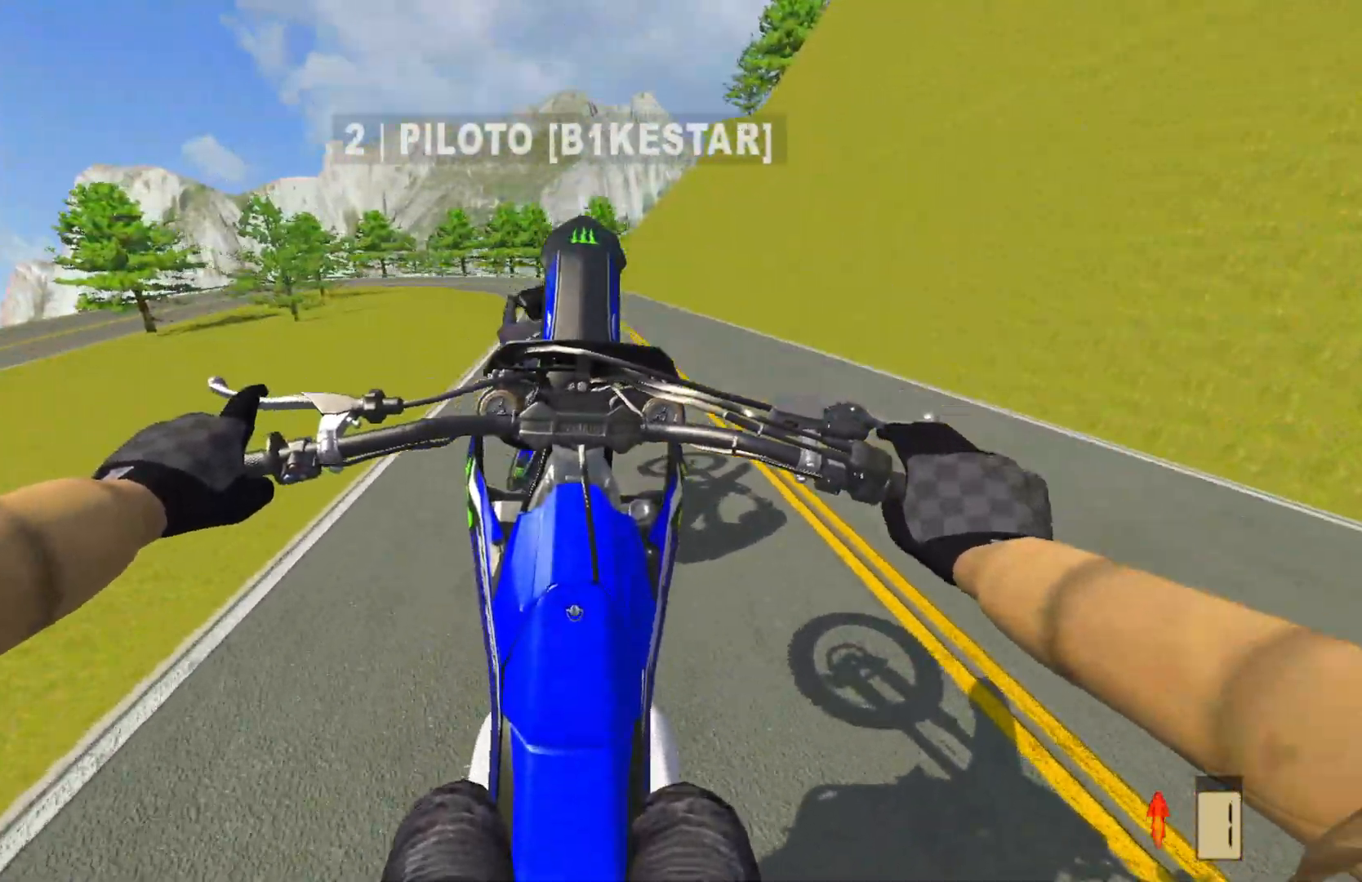
{"buttons": ["R2"], "left_stick": "center", "right_stick": "center", "events": [[83, "R2", "up"], [183, "R2", "down"]]}
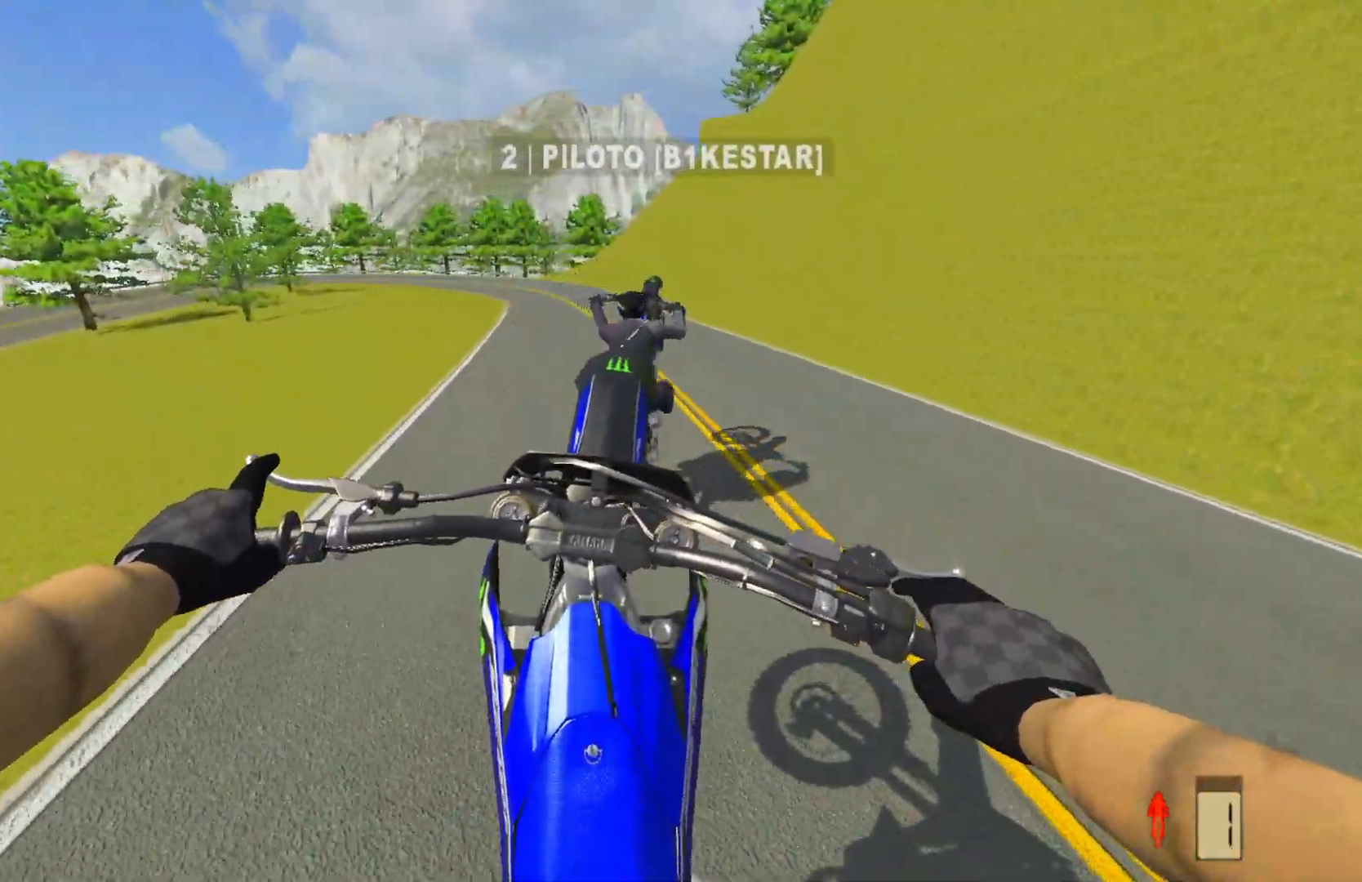
{"buttons": ["R2"], "left_stick": "center", "right_stick": "center", "events": []}
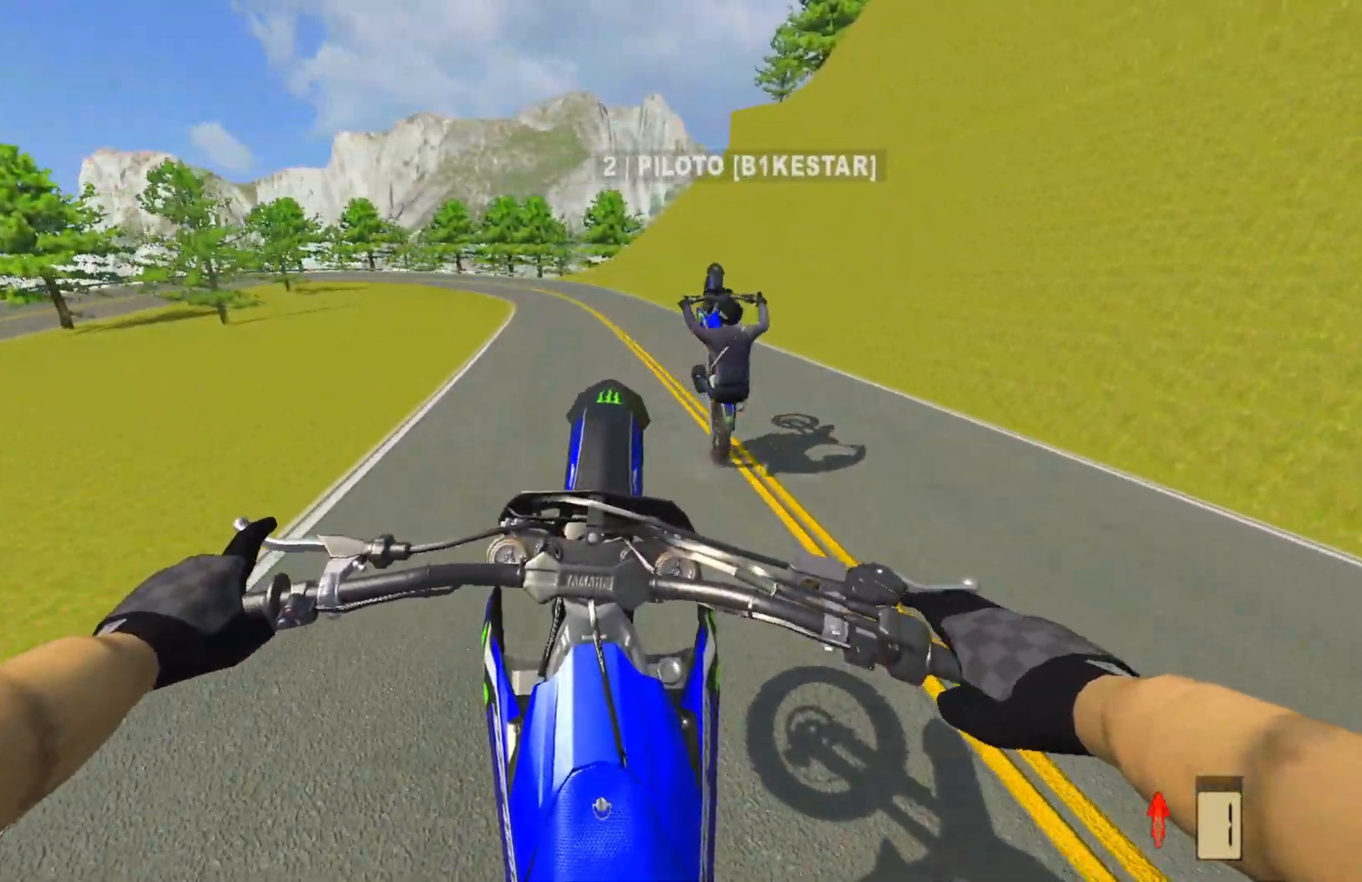
{"buttons": ["R2"], "left_stick": "center", "right_stick": "center", "events": []}
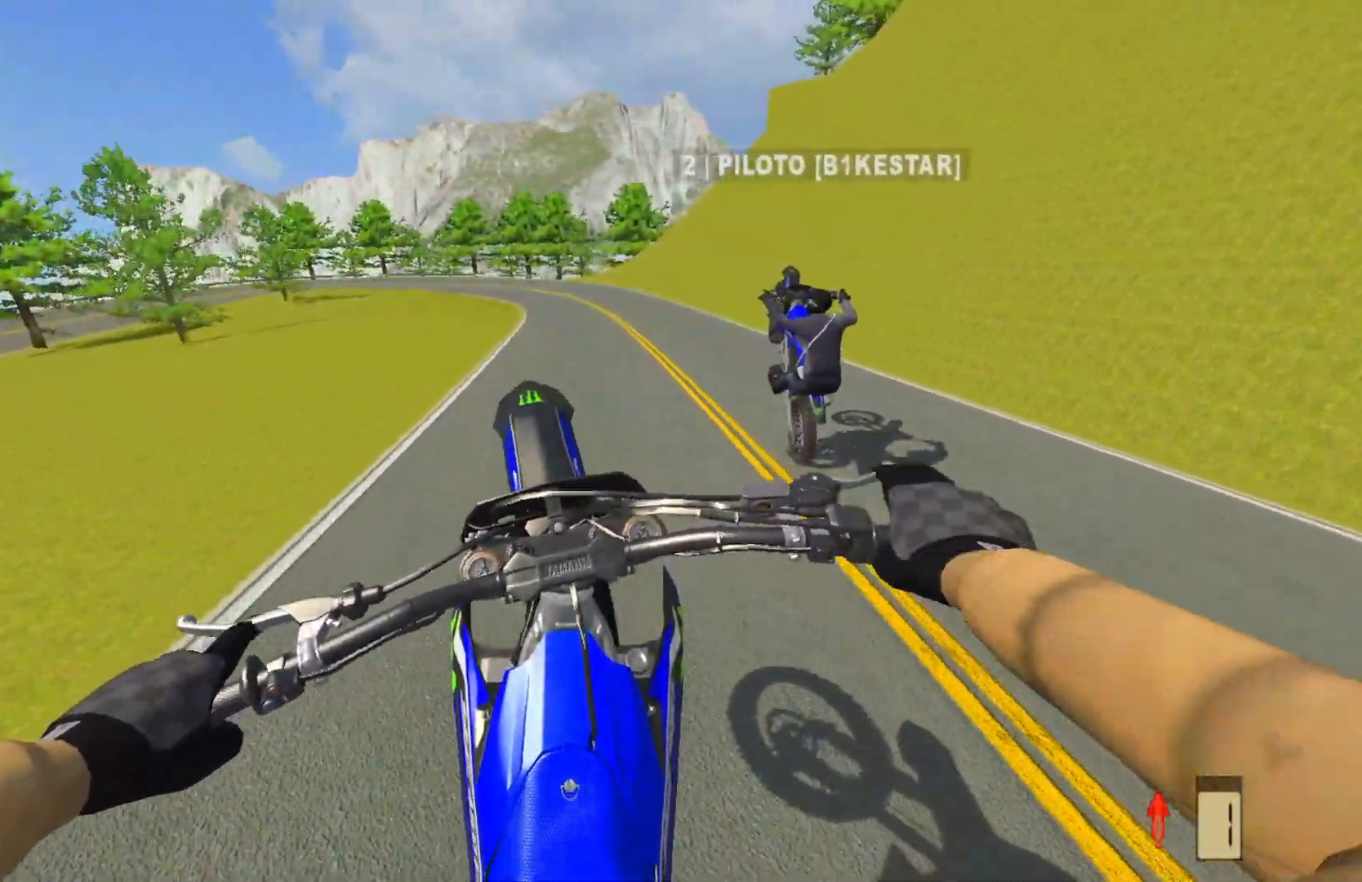
{"buttons": ["R2"], "left_stick": "center", "right_stick": "center", "events": [[133, "R2", "up"], [233, "R2", "down"]]}
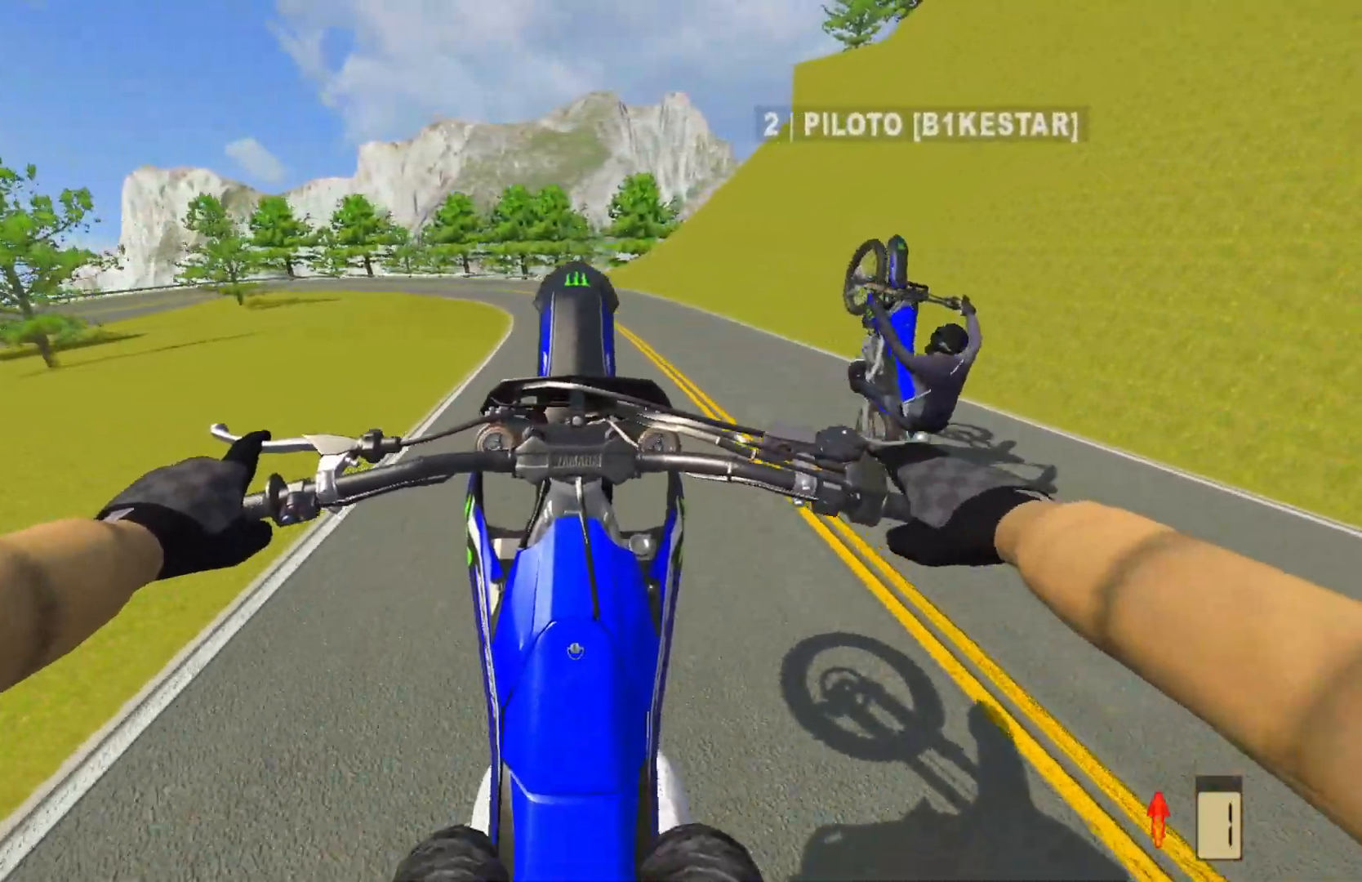
{"buttons": [], "left_stick": "center", "right_stick": "center", "events": [[150, "R2", "up"], [250, "R2", "down"], [350, "R2", "up"]]}
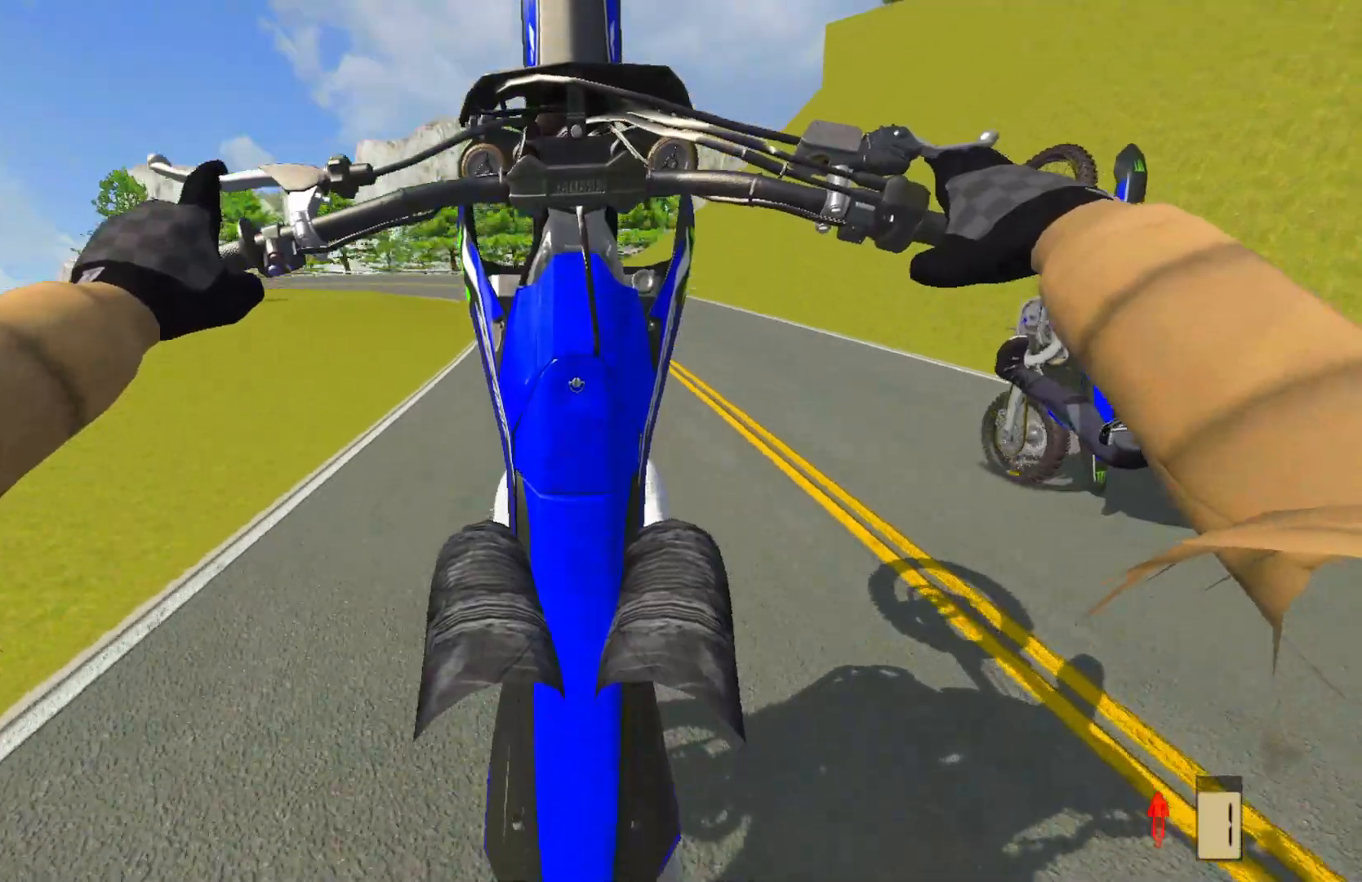
{"buttons": ["L2"], "left_stick": "center", "right_stick": "center", "events": [[183, "L2", "down"], [333, "L2", "up"], [417, "L2", "down"]]}
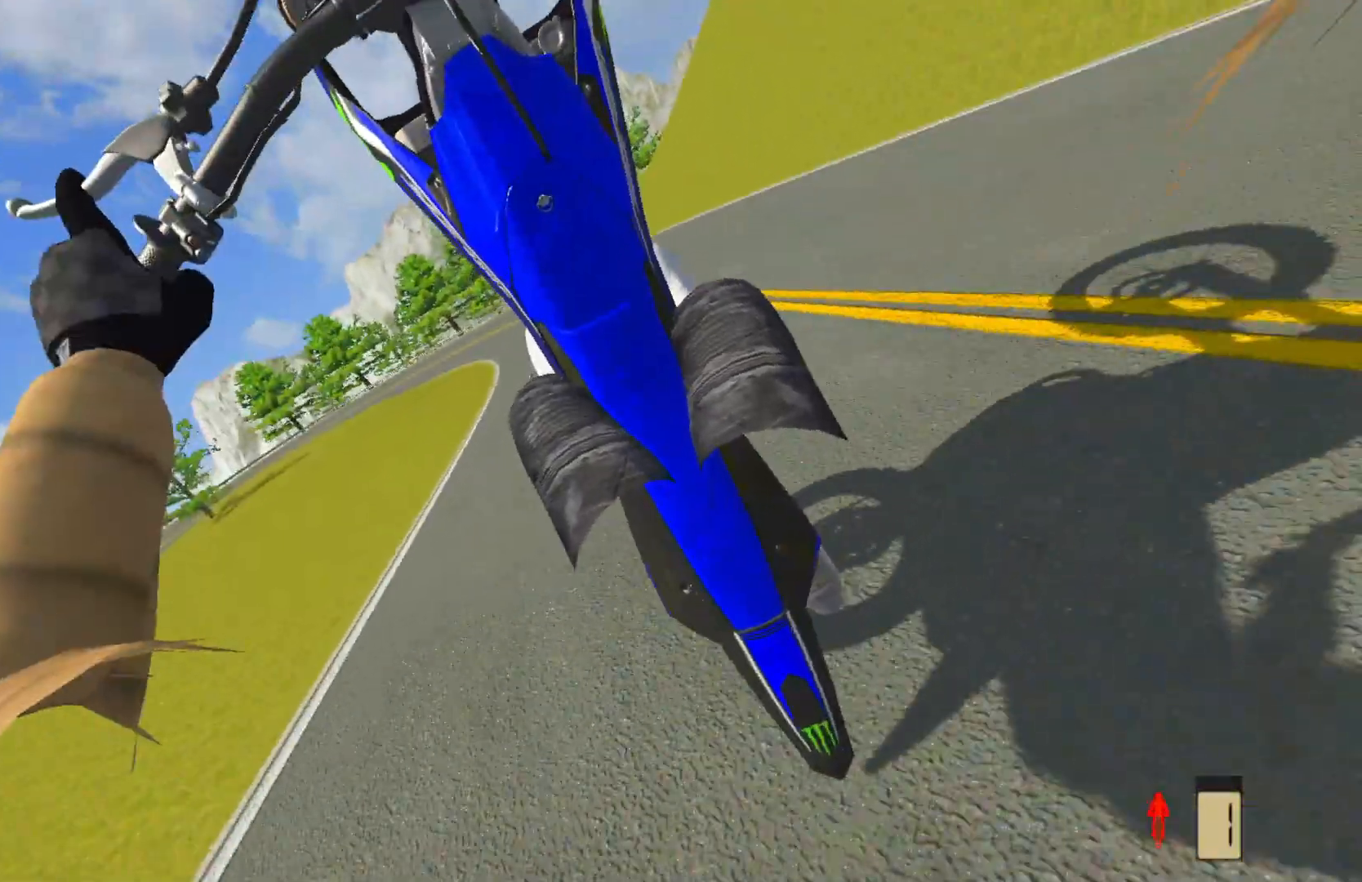
{"buttons": [], "left_stick": "center", "right_stick": "center", "events": [[333, "SQUARE", "down"], [383, "L2", "up"], [433, "SQUARE", "up"]]}
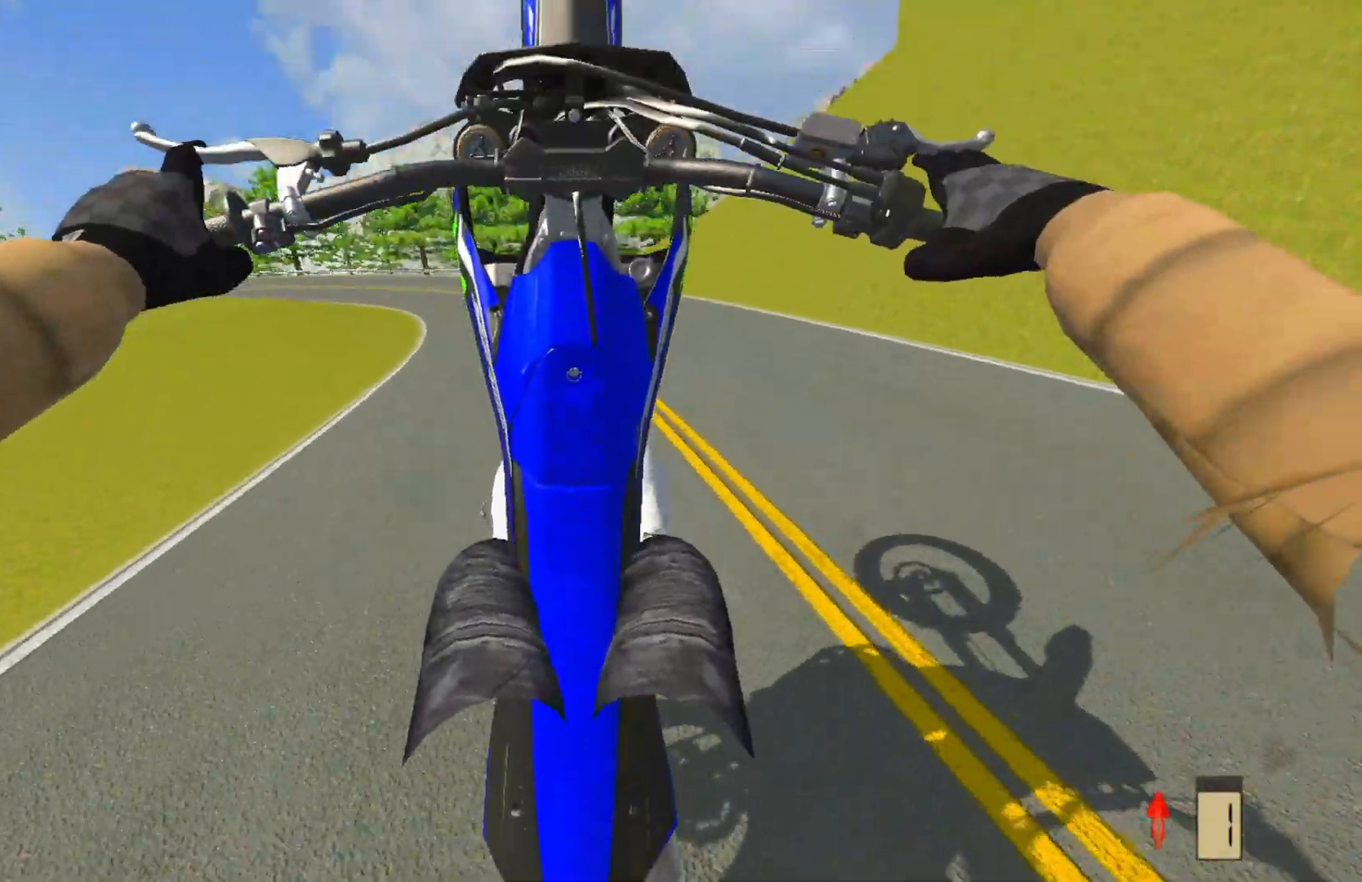
{"buttons": ["L2"], "left_stick": "center", "right_stick": "center", "events": [[83, "R2", "down"], [200, "R2", "up"], [500, "L2", "down"]]}
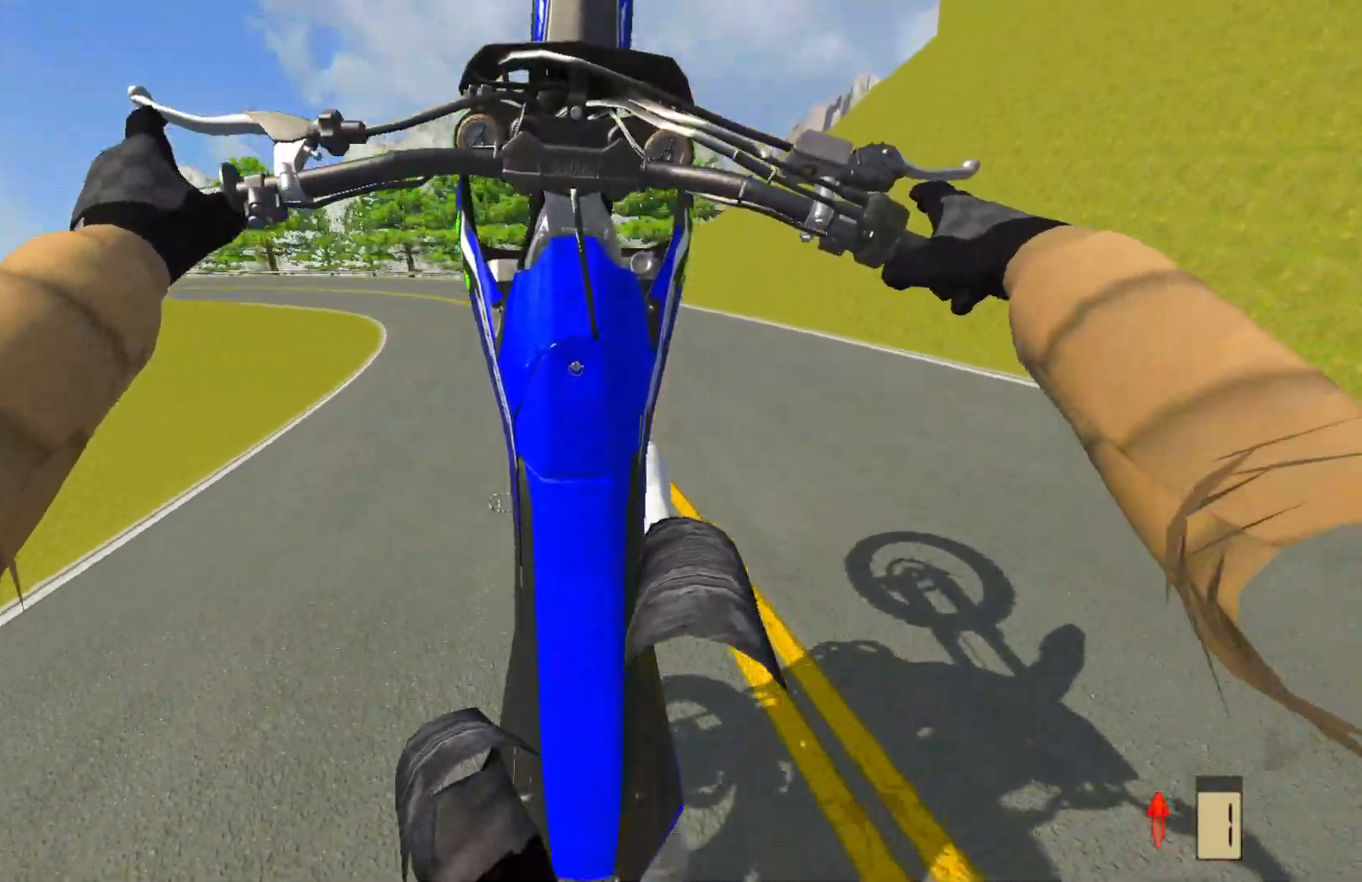
{"buttons": ["L2"], "left_stick": "center", "right_stick": "center", "events": [[83, "L2", "up"], [167, "L2", "down"], [250, "CROSS", "down"], [367, "CROSS", "up"]]}
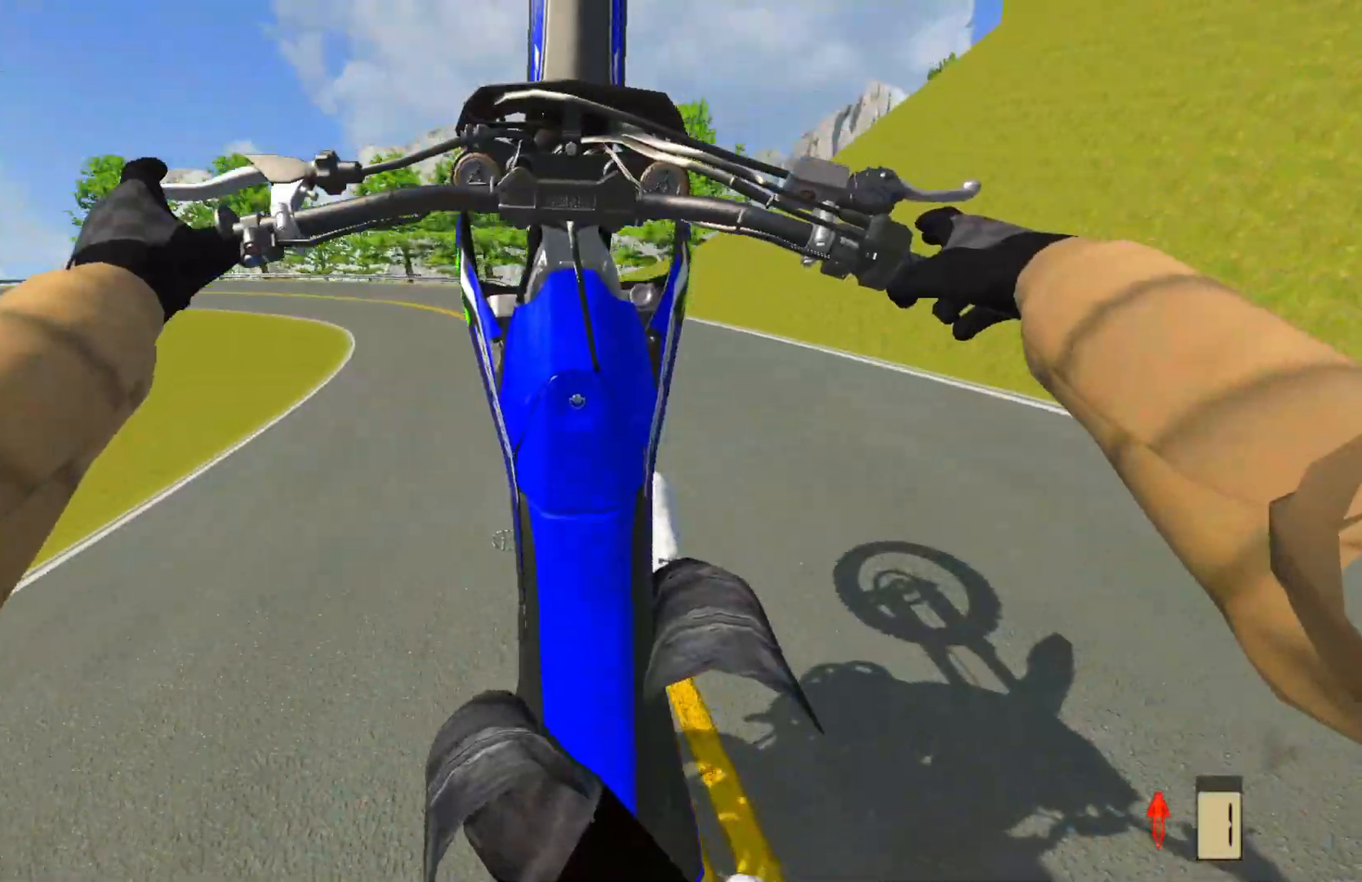
{"buttons": [], "left_stick": "center", "right_stick": "center", "events": [[117, "L2", "up"], [200, "R2", "down"], [450, "R2", "up"]]}
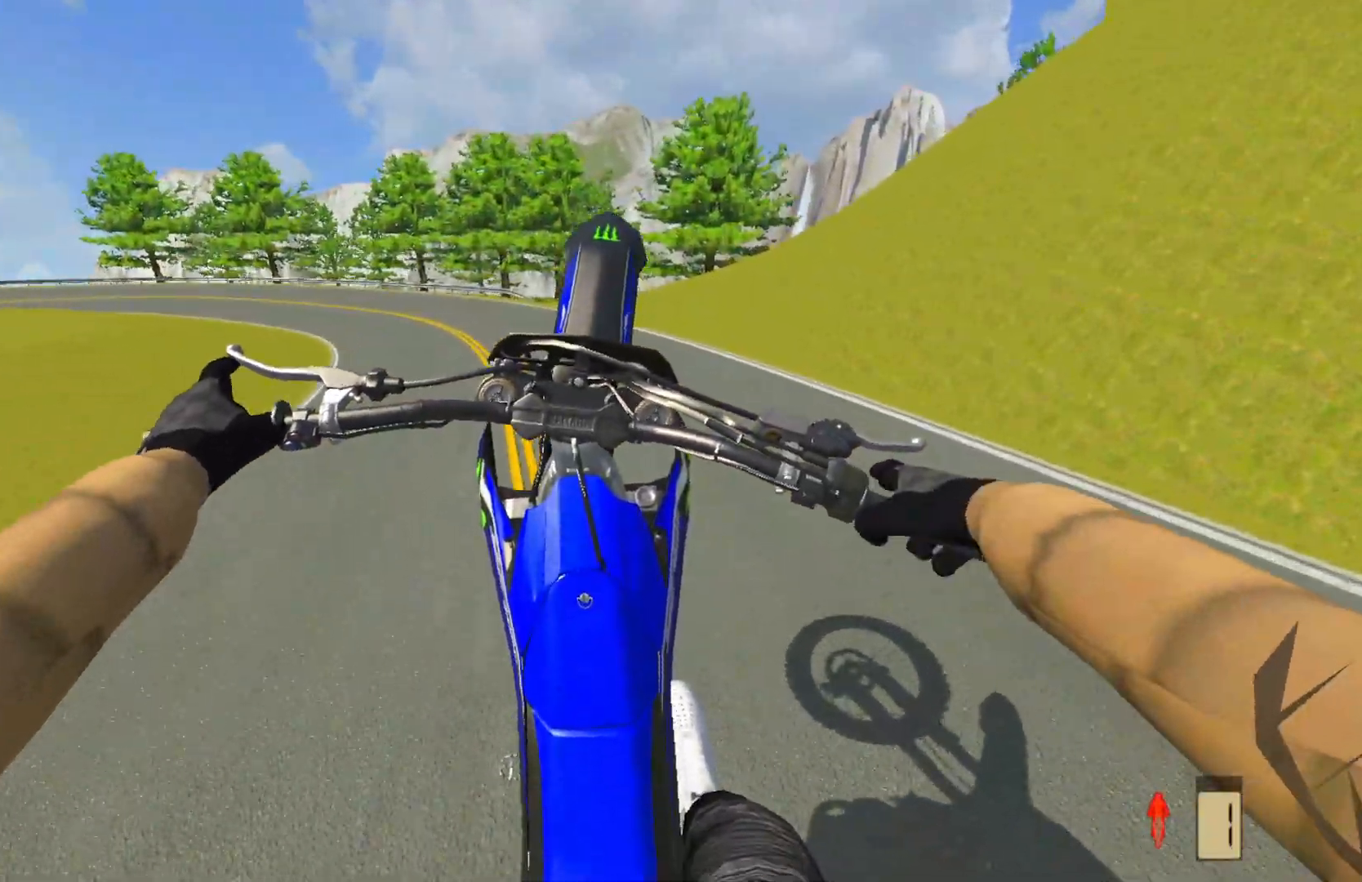
{"buttons": ["R2"], "left_stick": "center", "right_stick": "center", "events": [[150, "R2", "down"], [267, "R2", "up"], [467, "R2", "down"]]}
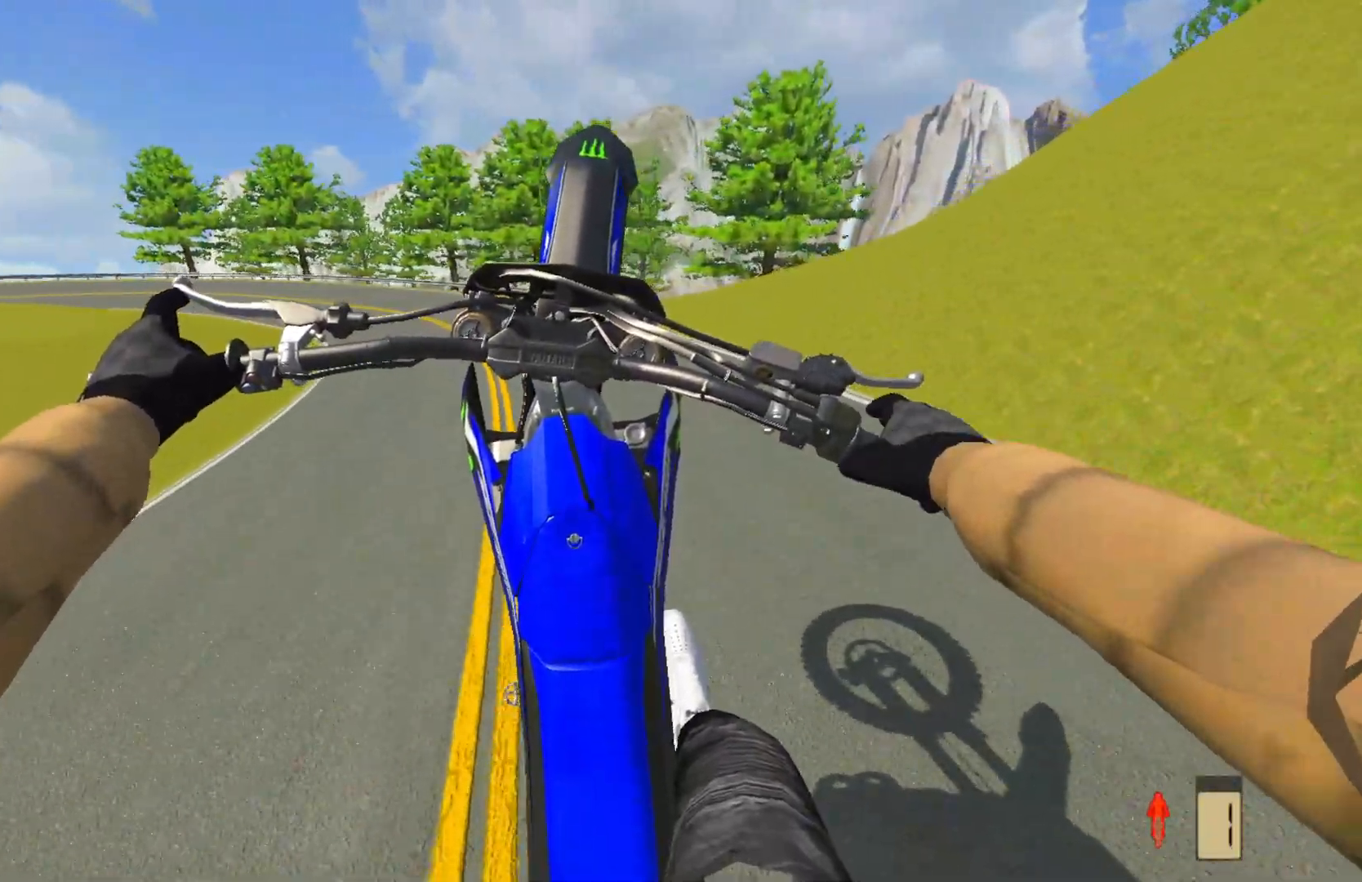
{"buttons": [], "left_stick": "center", "right_stick": "center", "events": [[67, "R2", "up"], [150, "R2", "down"], [250, "R2", "up"], [417, "R2", "down"], [467, "R2", "up"]]}
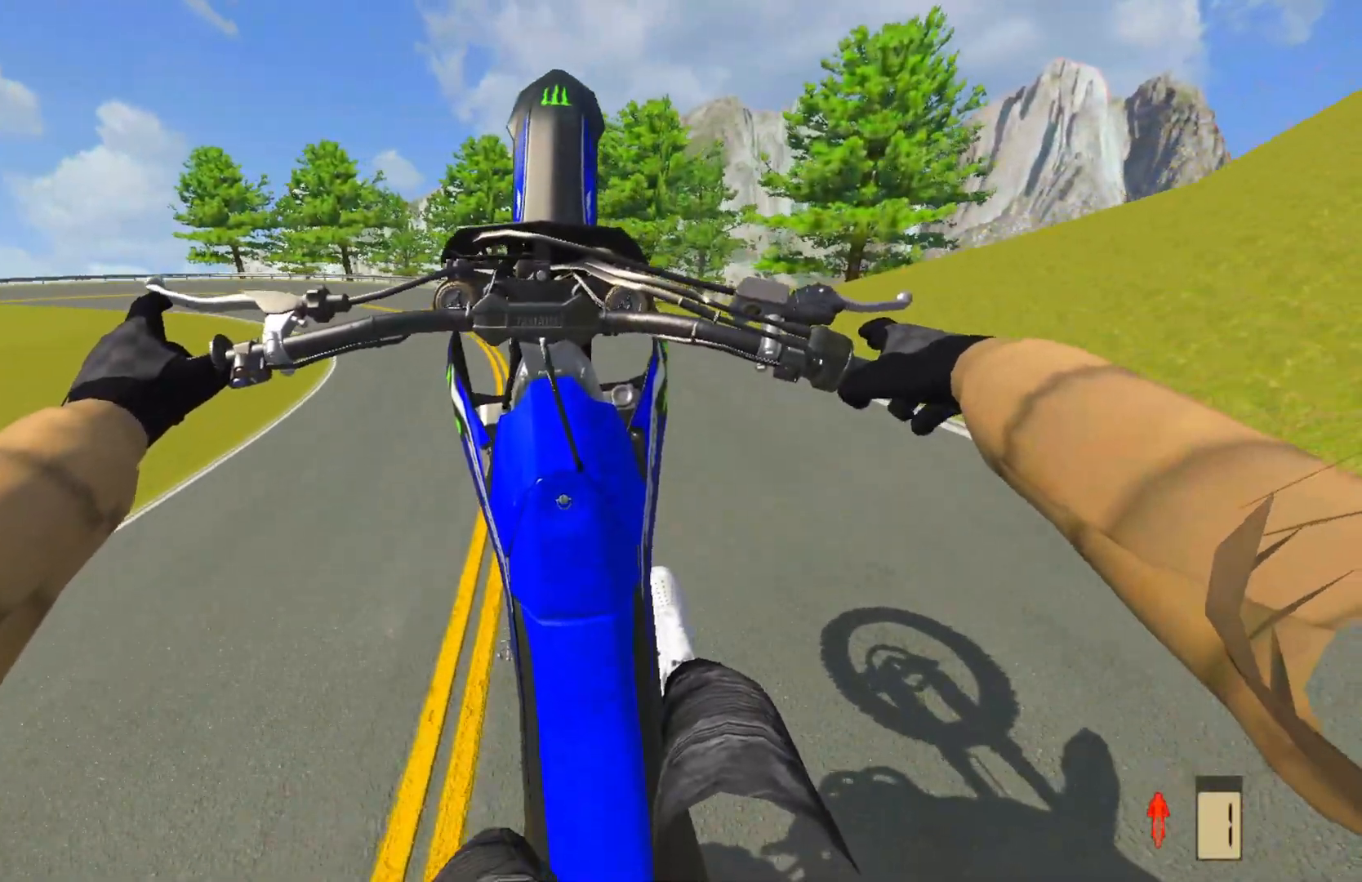
{"buttons": [], "left_stick": "center", "right_stick": "center", "events": [[117, "R2", "down"], [217, "R2", "up"]]}
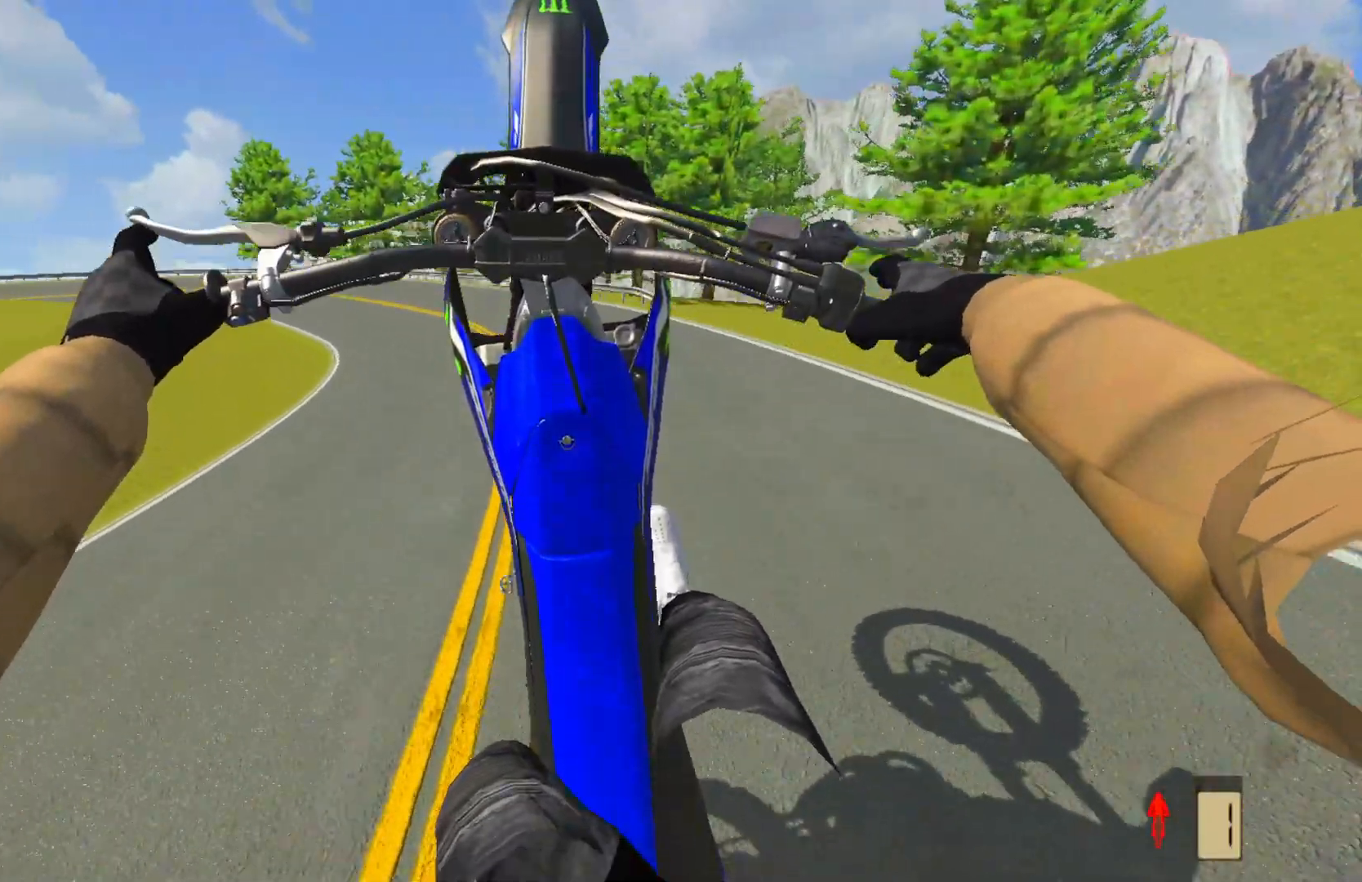
{"buttons": [], "left_stick": "center", "right_stick": "center", "events": [[133, "L2", "down"], [267, "L2", "up"], [417, "L2", "down"], [467, "L2", "up"]]}
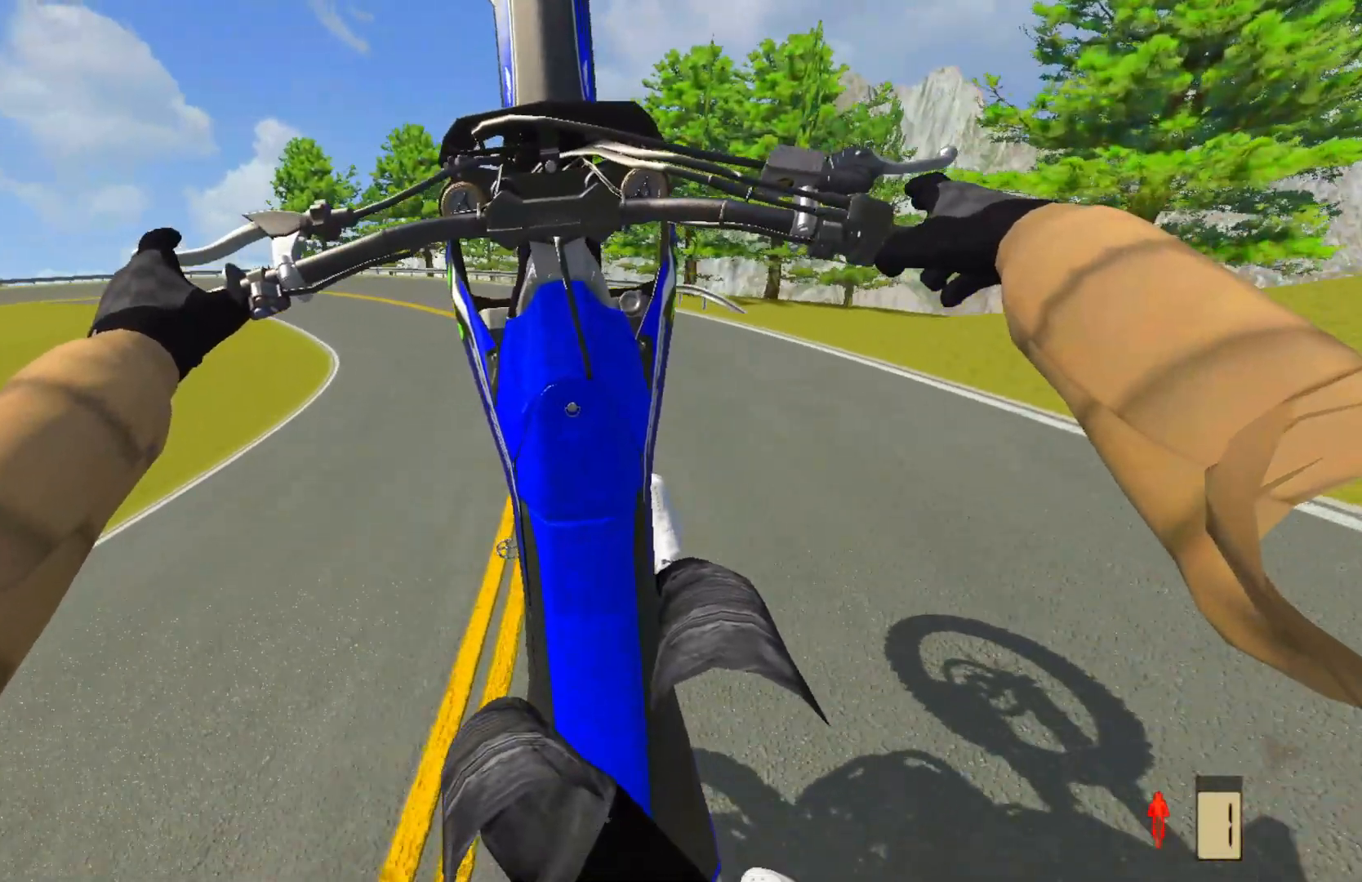
{"buttons": [], "left_stick": "center", "right_stick": "center", "events": [[117, "L2", "down"], [267, "L2", "up"], [317, "L2", "down"], [417, "L2", "up"]]}
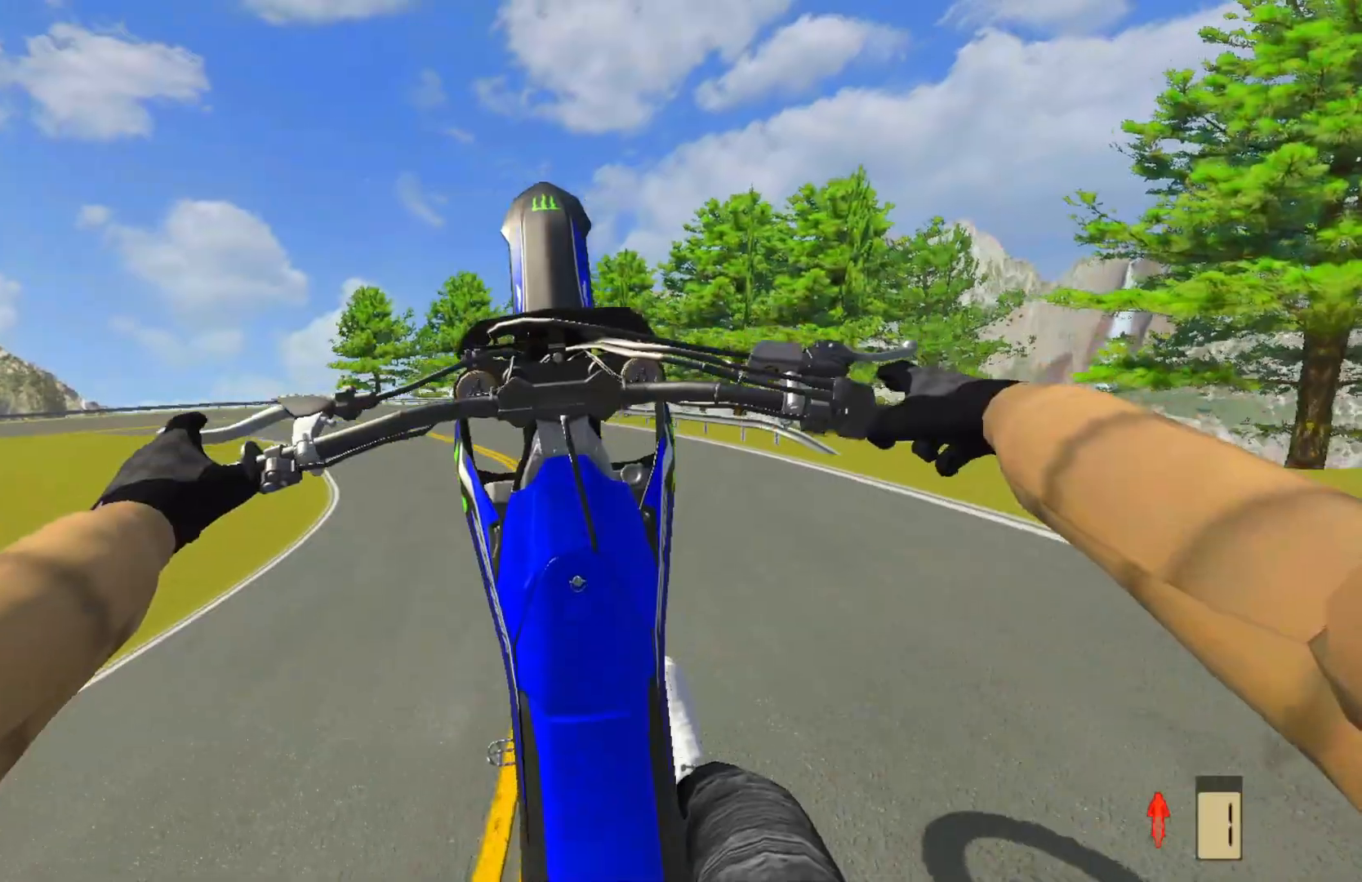
{"buttons": ["R2"], "left_stick": "center", "right_stick": "center", "events": [[17, "L2", "down"], [67, "L2", "up"], [183, "R2", "down"], [267, "R2", "up"], [300, "R2", "down"]]}
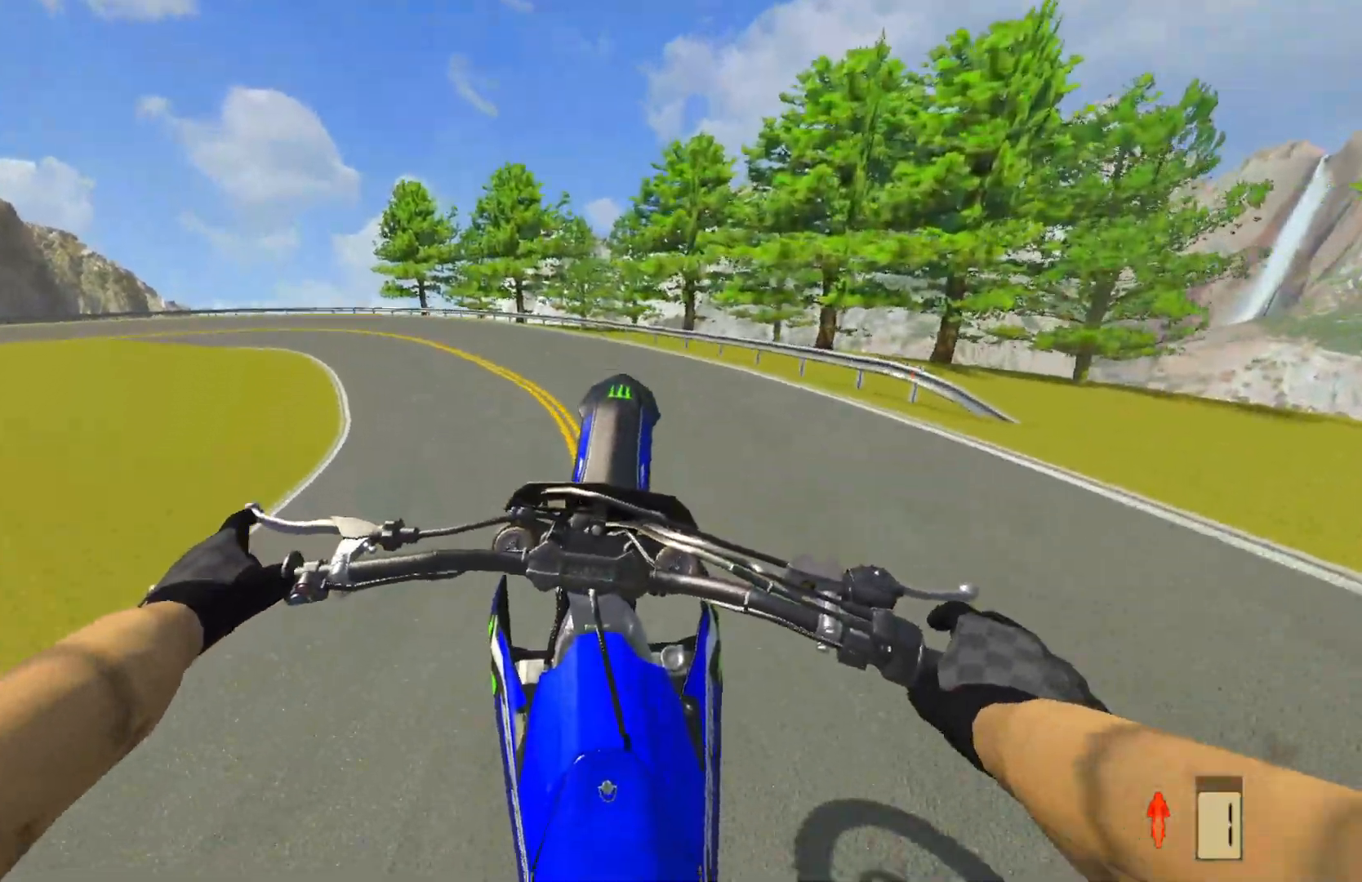
{"buttons": ["R2"], "left_stick": "center", "right_stick": "center", "events": []}
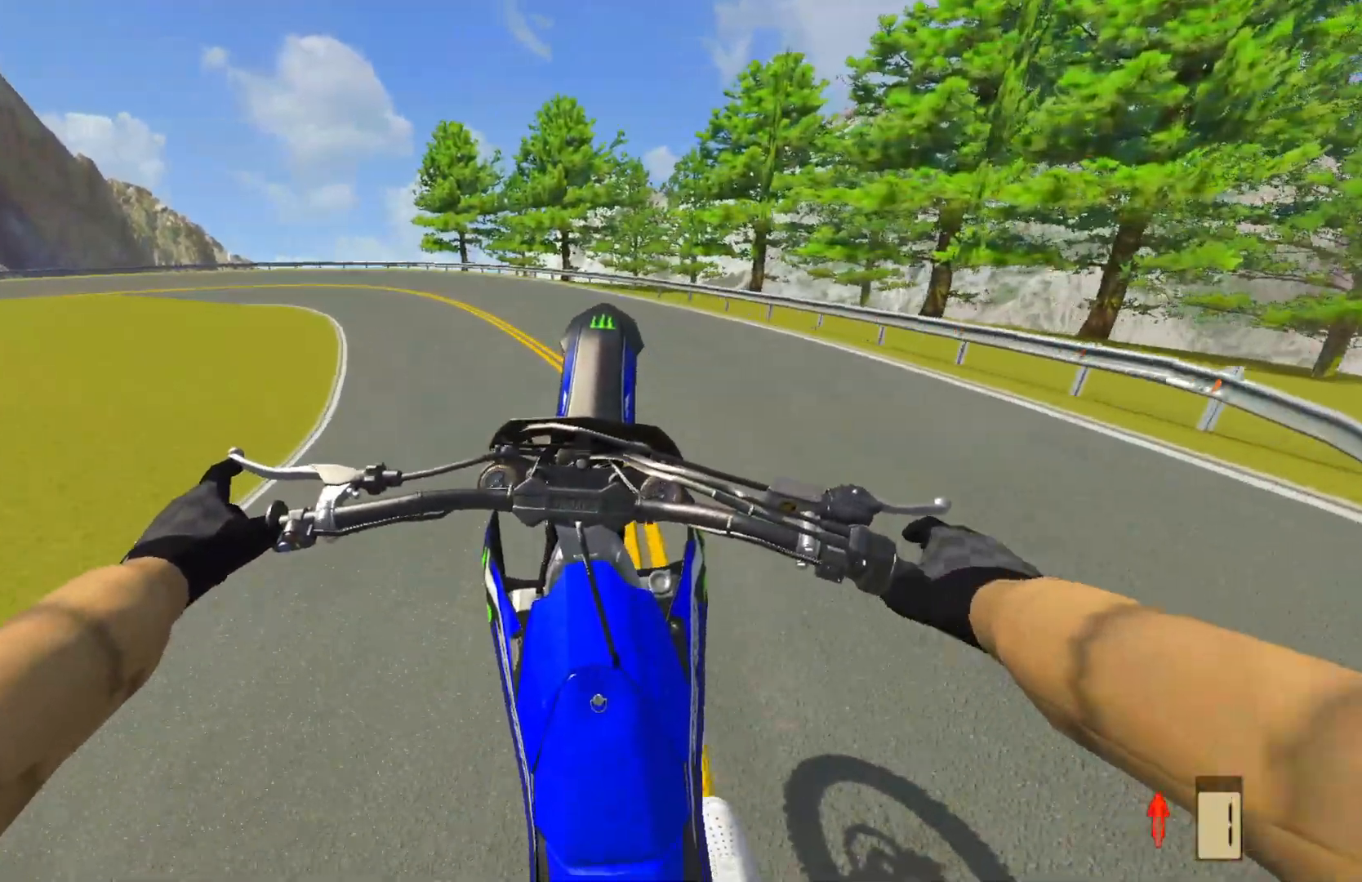
{"buttons": ["R2"], "left_stick": "center", "right_stick": "center", "events": [[300, "R2", "up"], [367, "R2", "down"]]}
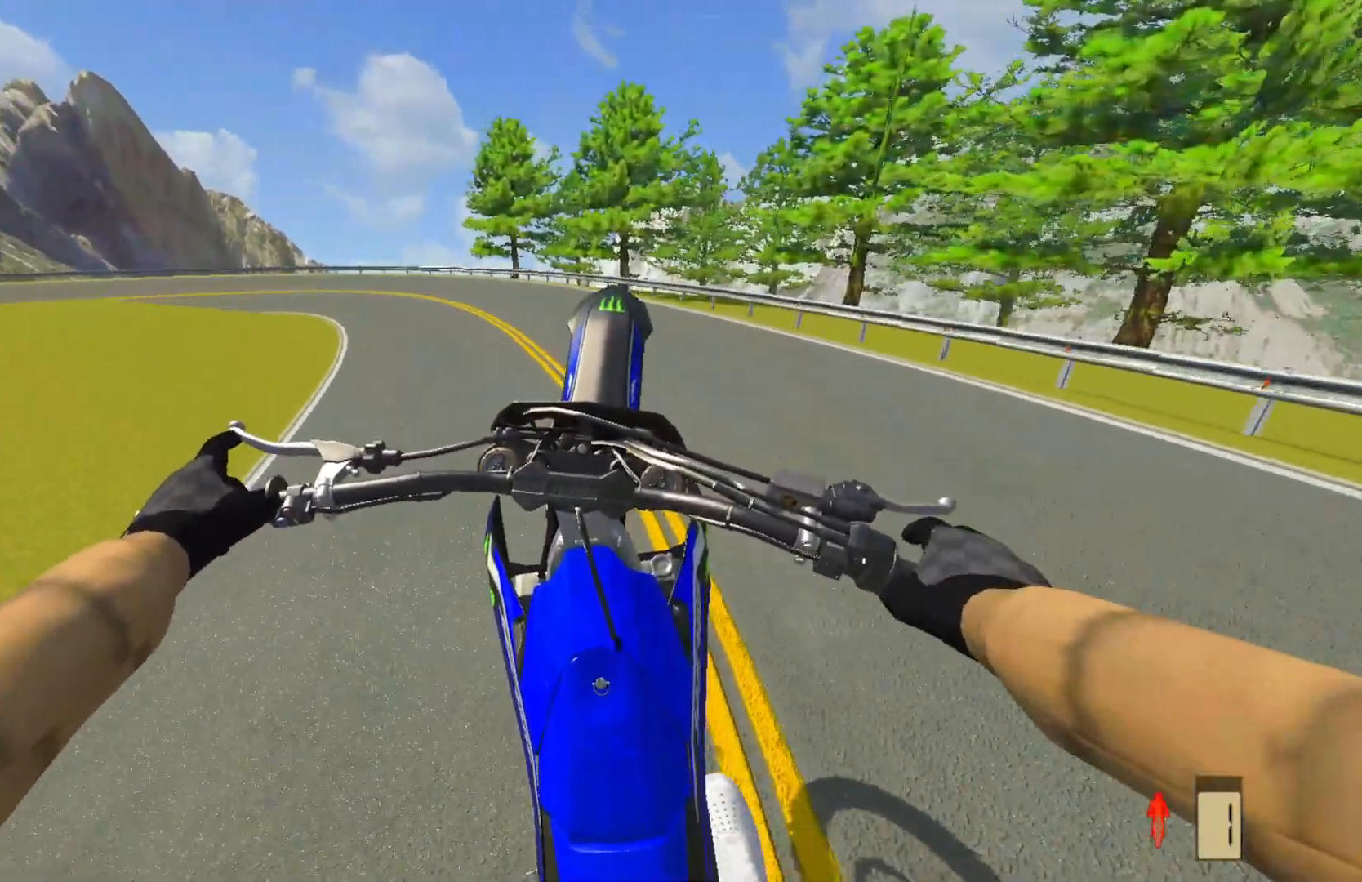
{"buttons": ["R2"], "left_stick": "left", "right_stick": "center", "events": [[83, "left_stick", "left"]]}
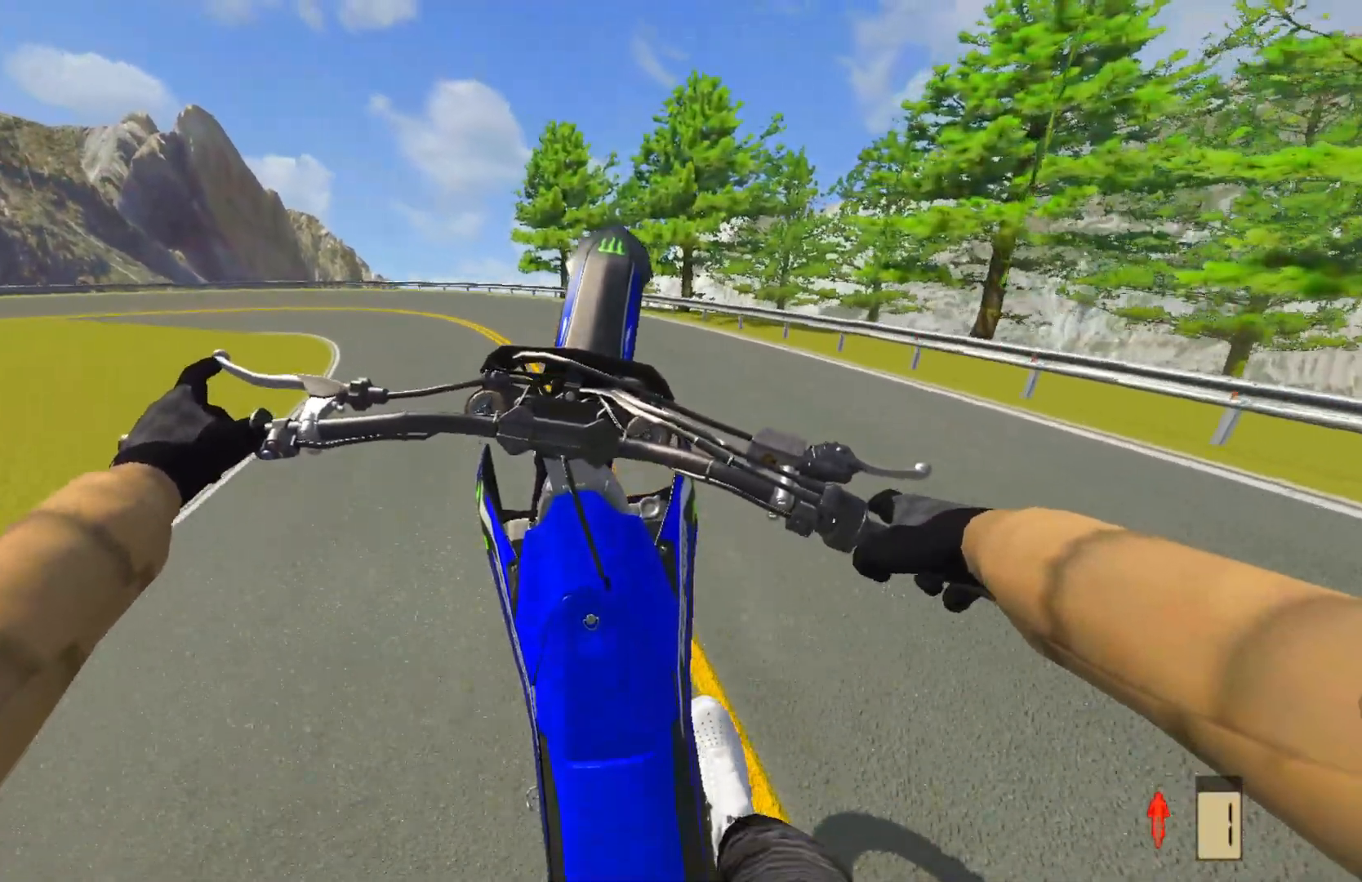
{"buttons": [], "left_stick": "left", "right_stick": "center", "events": [[500, "R2", "up"]]}
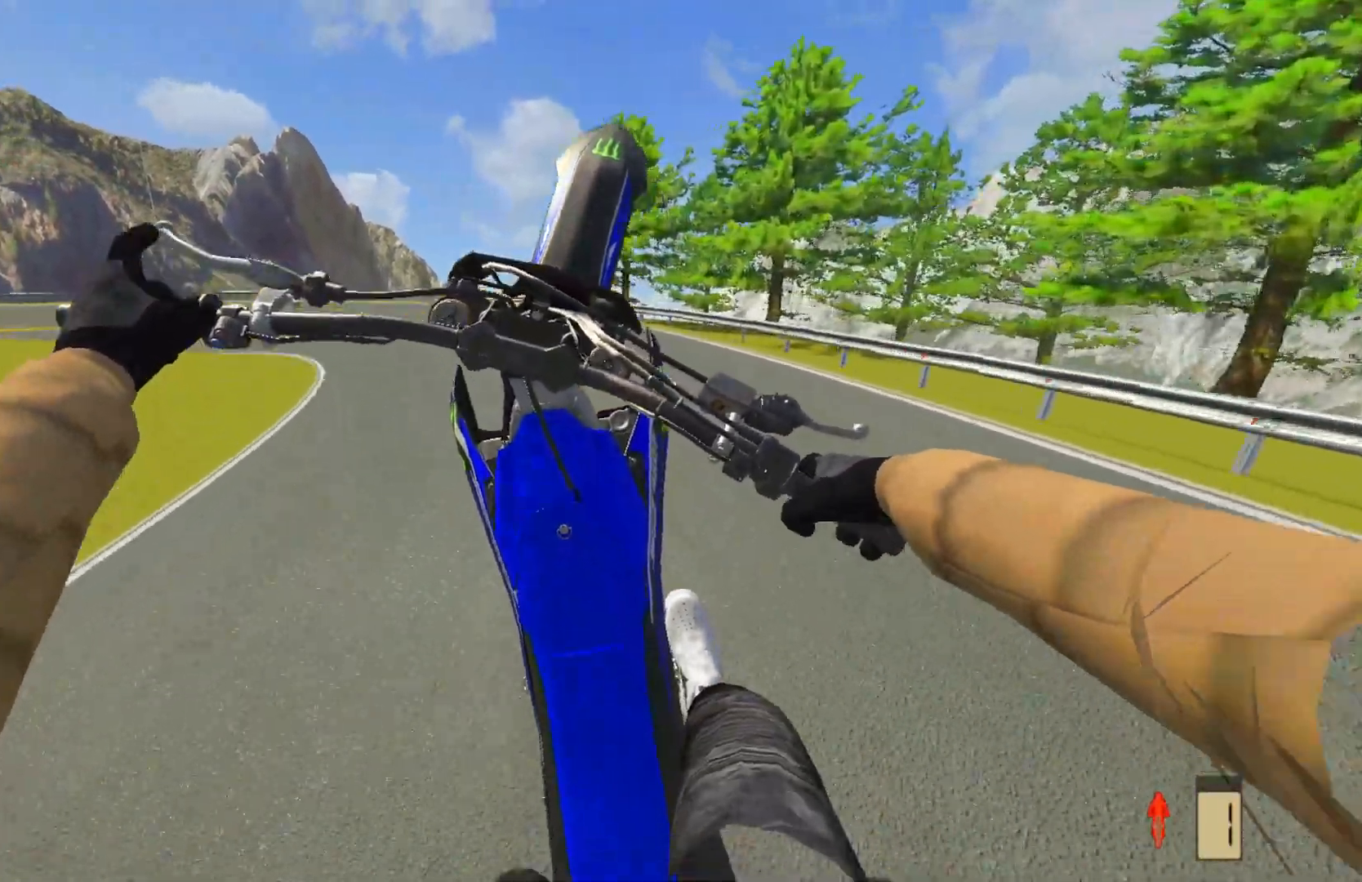
{"buttons": [], "left_stick": "left", "right_stick": "center", "events": [[250, "L2", "down"], [317, "L2", "up"]]}
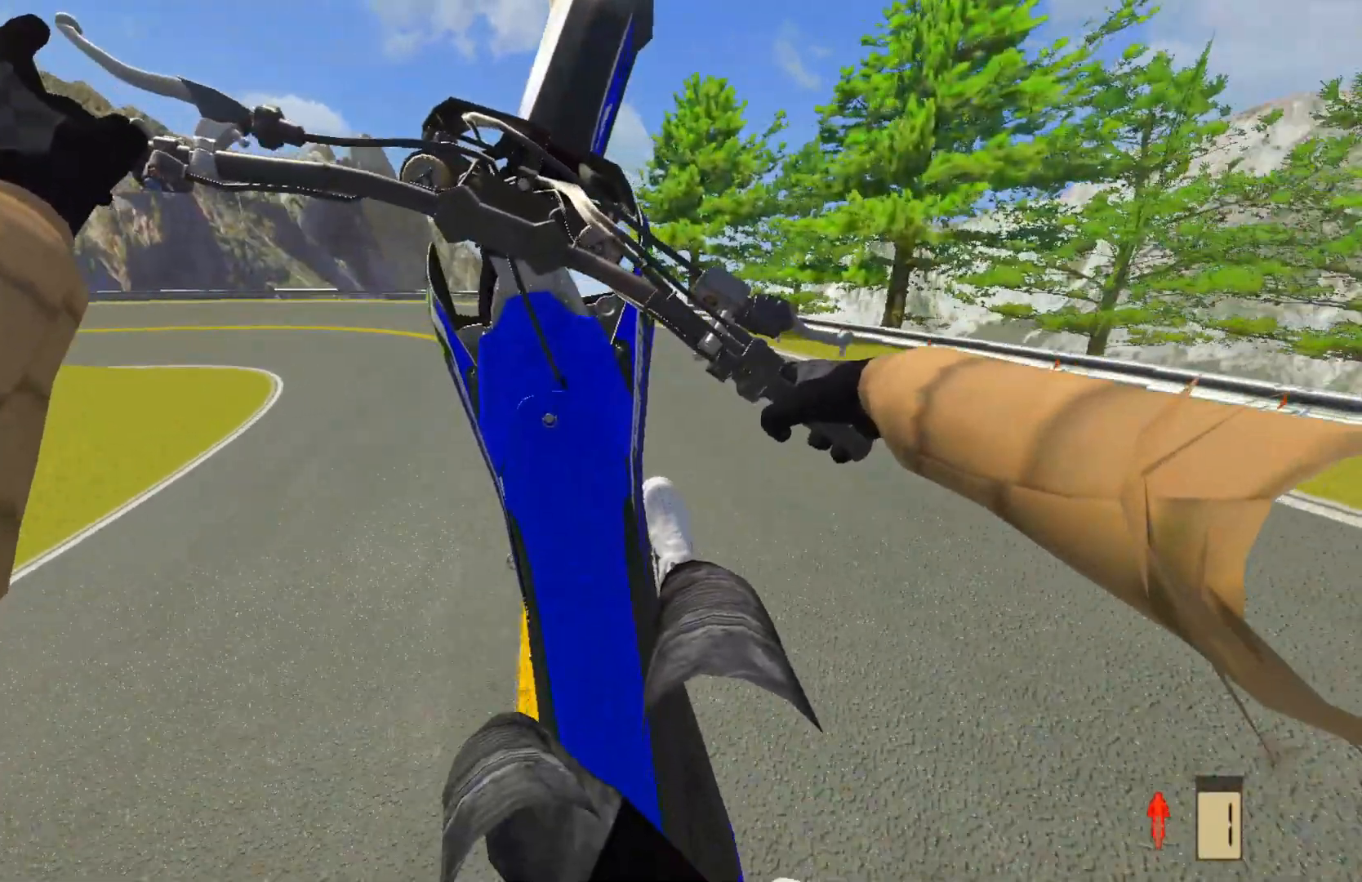
{"buttons": ["L2"], "left_stick": "left", "right_stick": "center", "events": [[317, "L2", "down"]]}
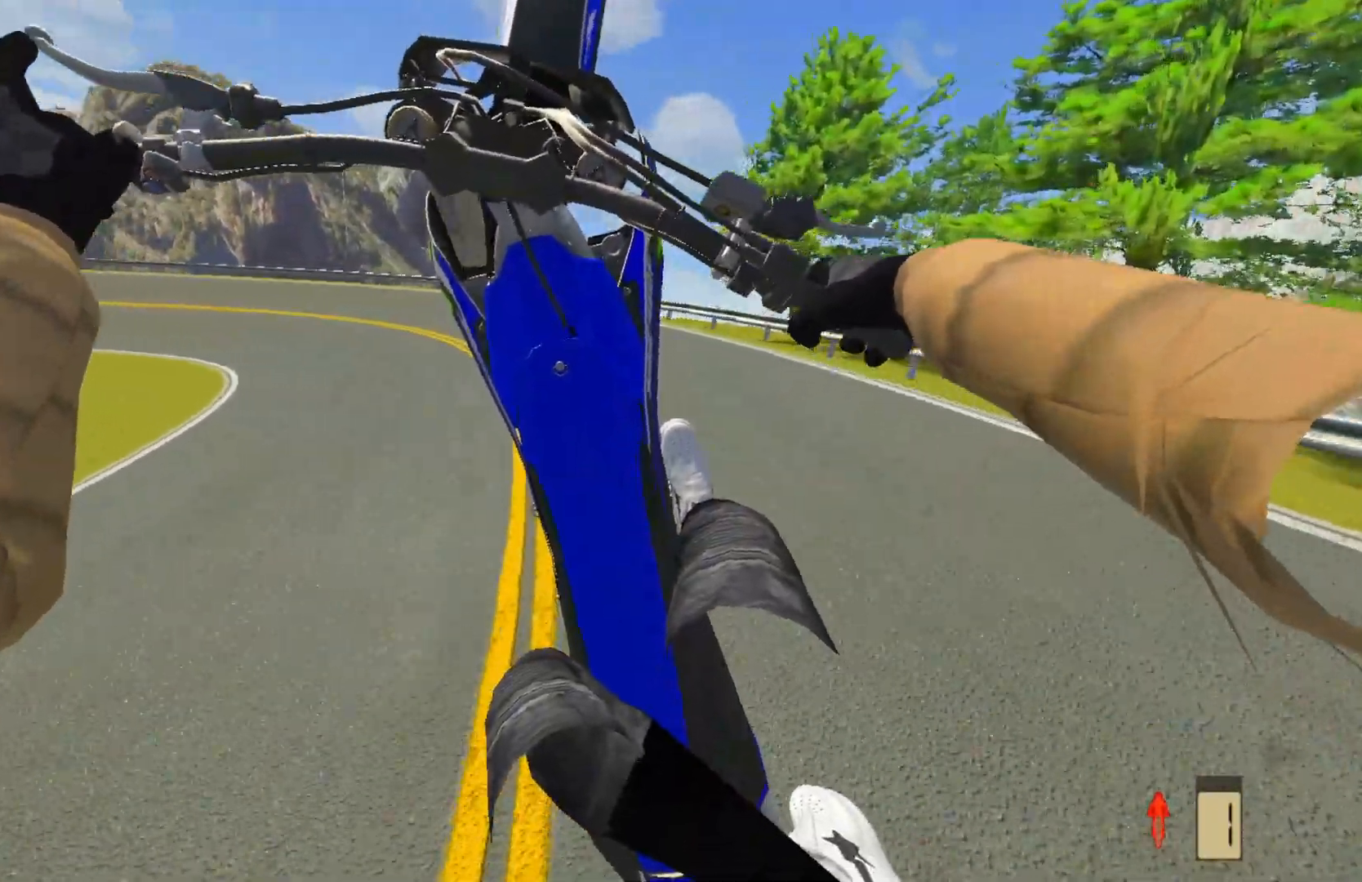
{"buttons": ["L2"], "left_stick": "left", "right_stick": "center", "events": [[83, "L2", "up"], [300, "L2", "down"]]}
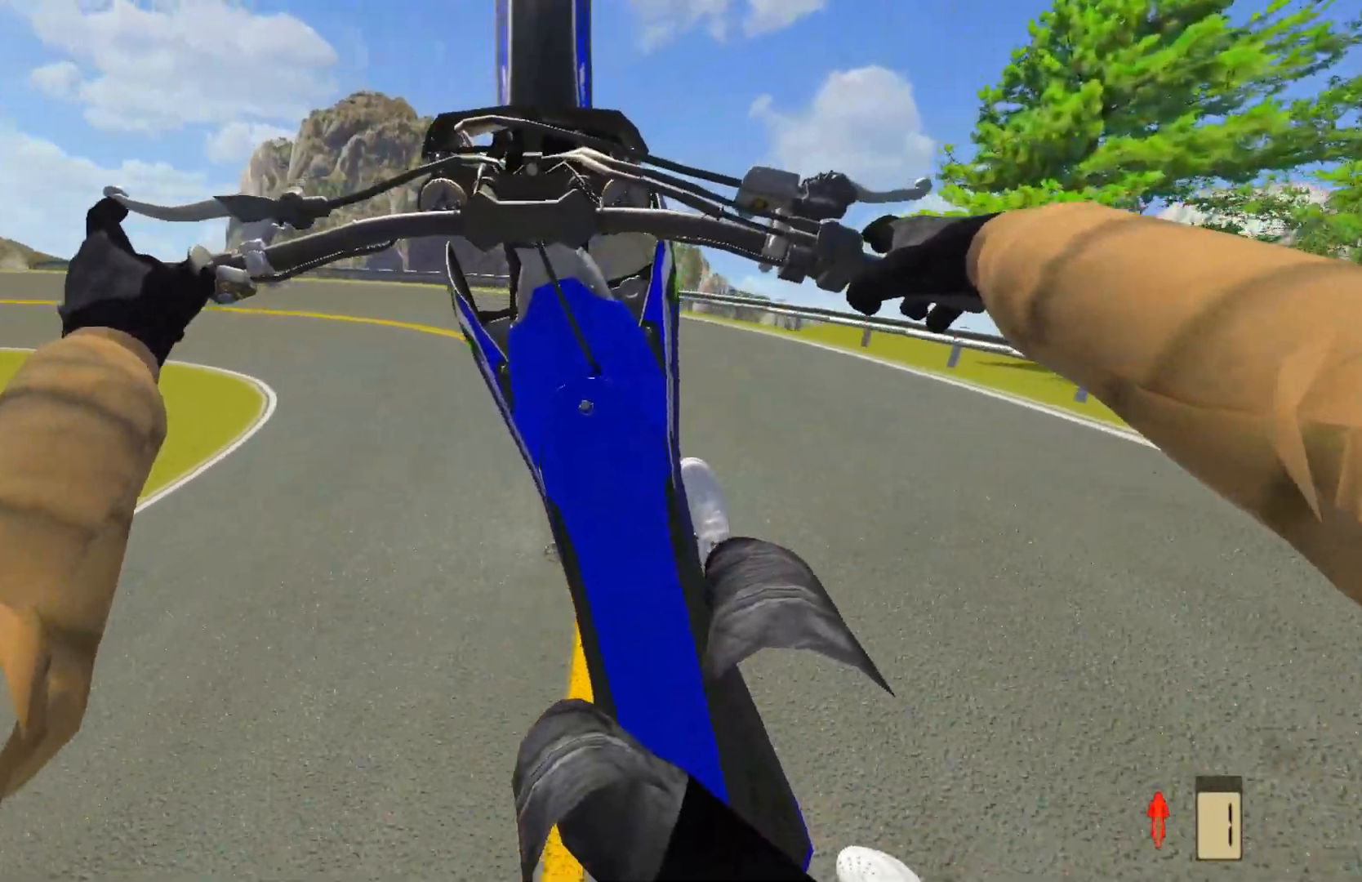
{"buttons": ["R2"], "left_stick": "center", "right_stick": "center", "events": [[50, "L2", "up"], [167, "left_stick", "center"], [283, "R2", "down"], [367, "R2", "up"], [483, "R2", "down"]]}
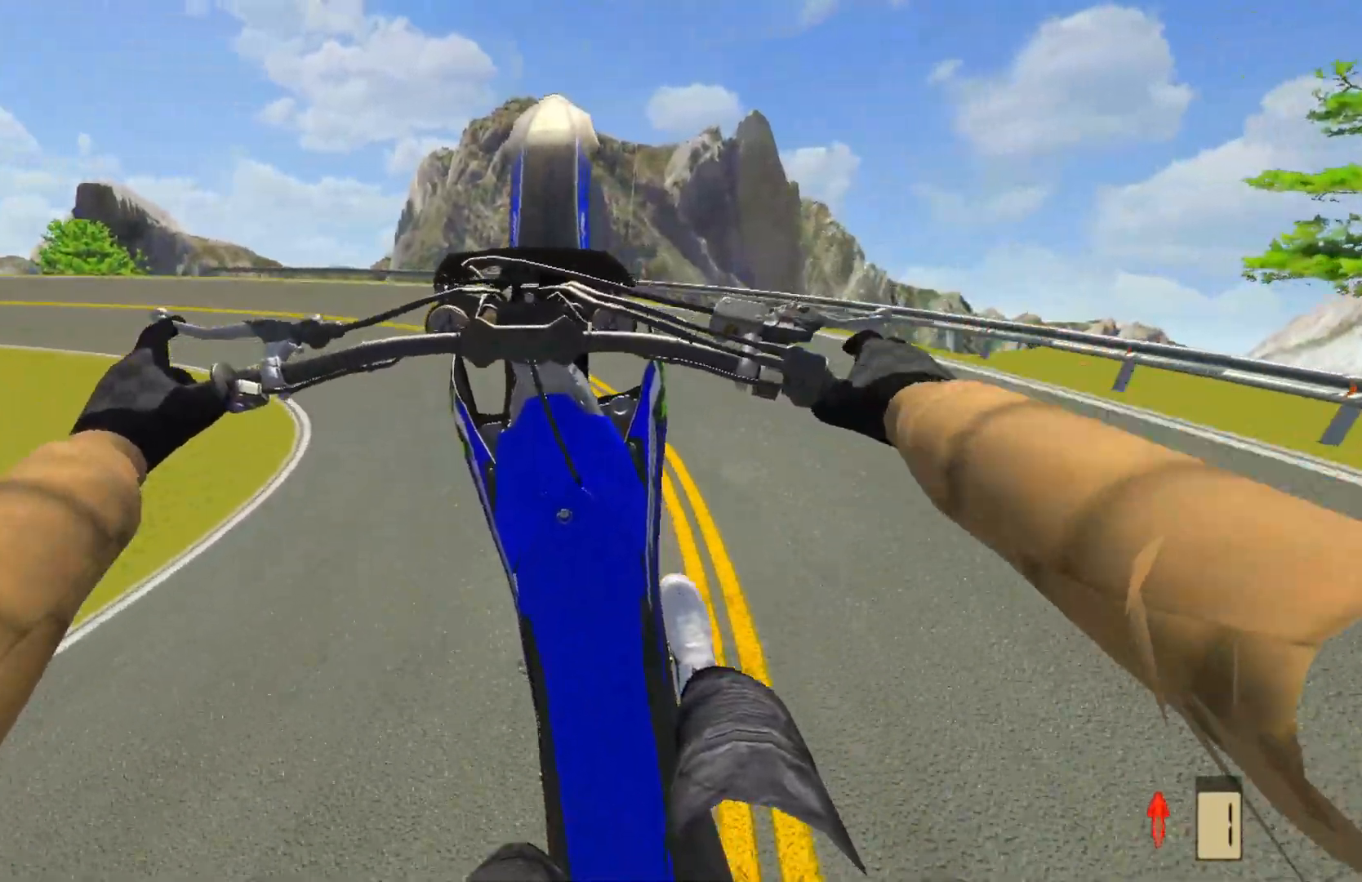
{"buttons": [], "left_stick": "left", "right_stick": "center", "events": [[50, "R2", "up"], [50, "left_stick", "left"], [400, "L2", "down"], [450, "L2", "up"]]}
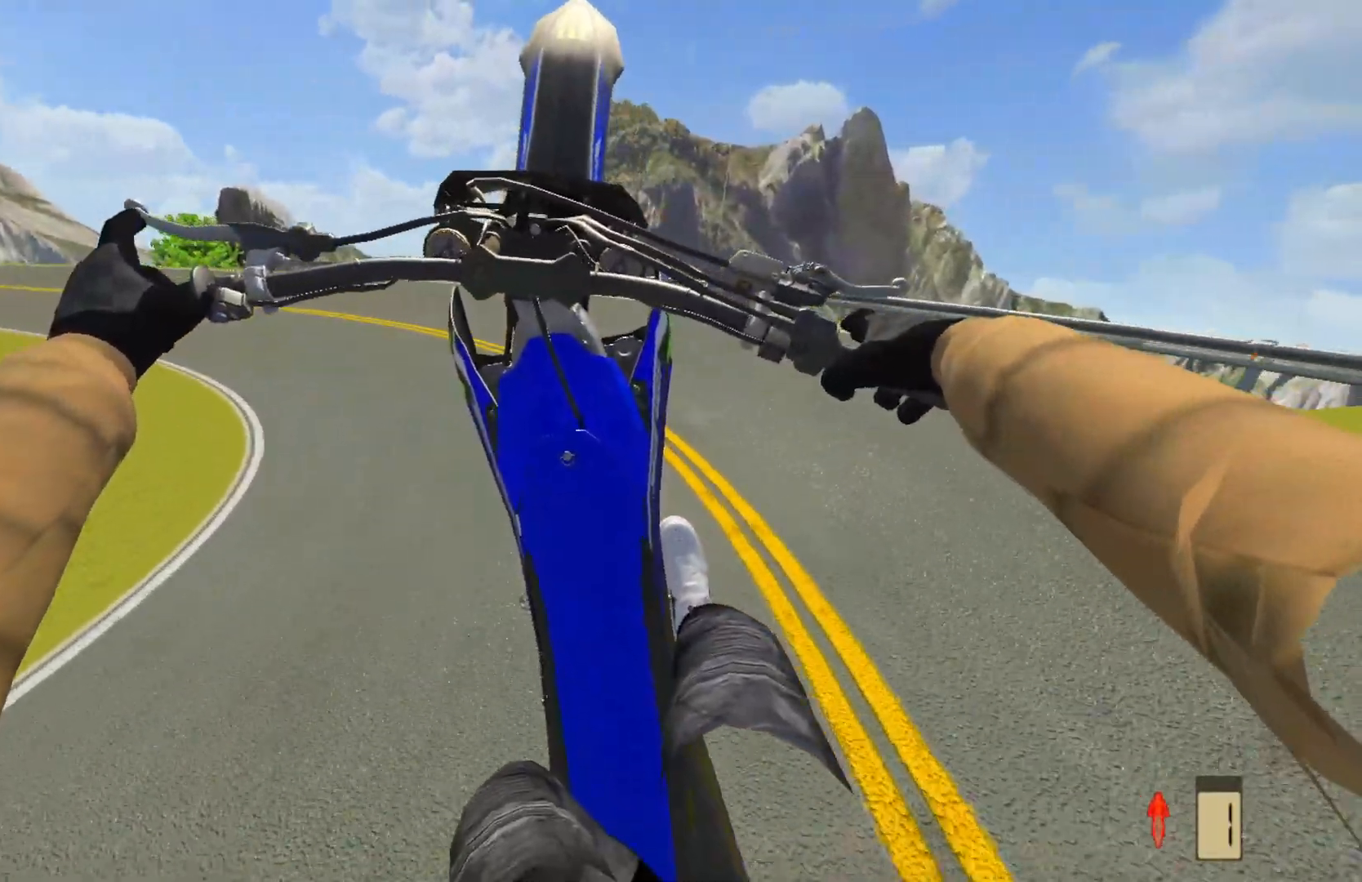
{"buttons": [], "left_stick": "left", "right_stick": "center", "events": []}